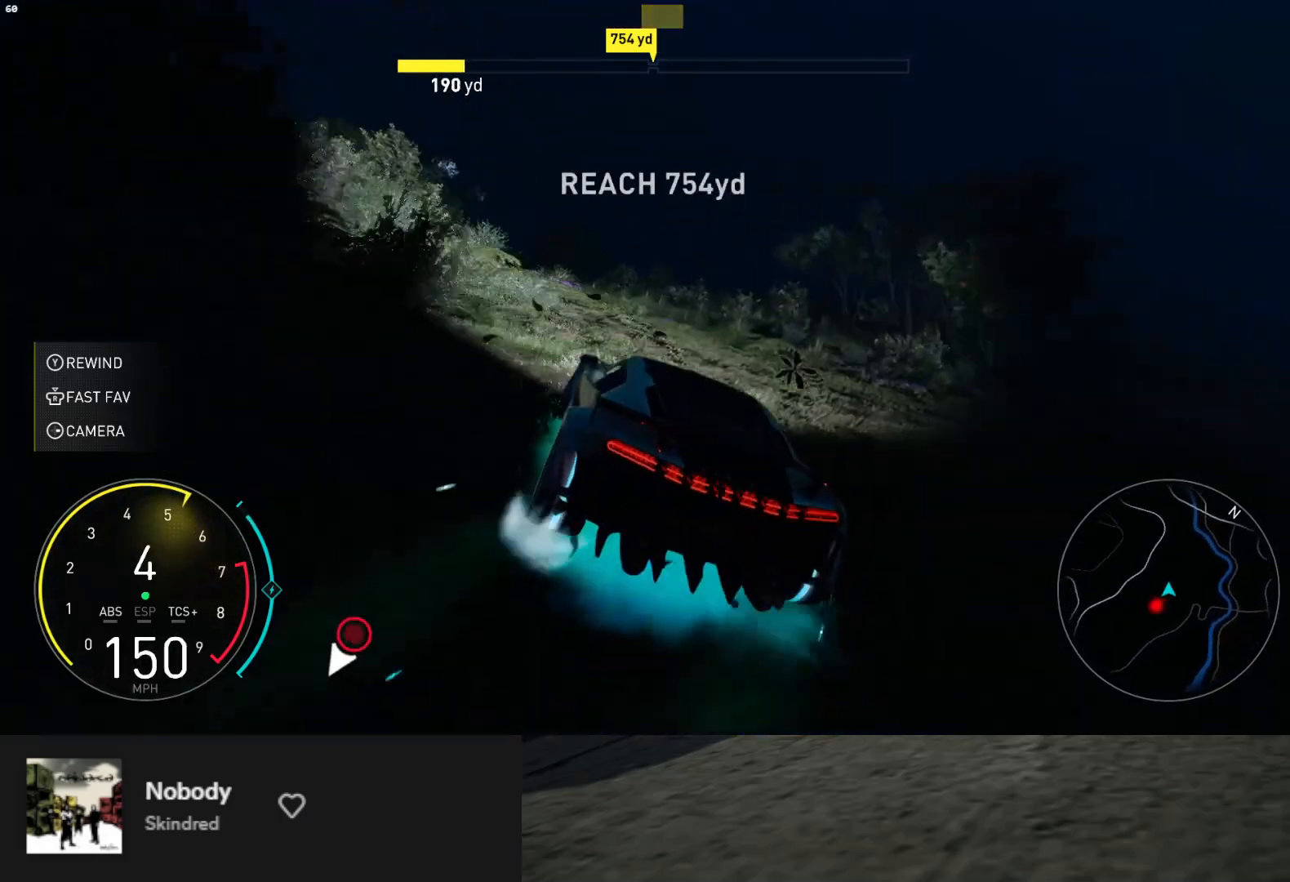
Gameplay with a controller (Xbox layout); each line is a JSON object with the inputs held at the frame after it. "events" lists button and stick changes between this image and that frame as [ms after this image, input, new state], when the widget could be followed in between. Not read: L3.
{"buttons": ["L1", "R2"], "left_stick": "down-right", "right_stick": "center", "events": [[183, "left_stick", "down"], [200, "L1", "down"], [500, "left_stick", "down-right"]]}
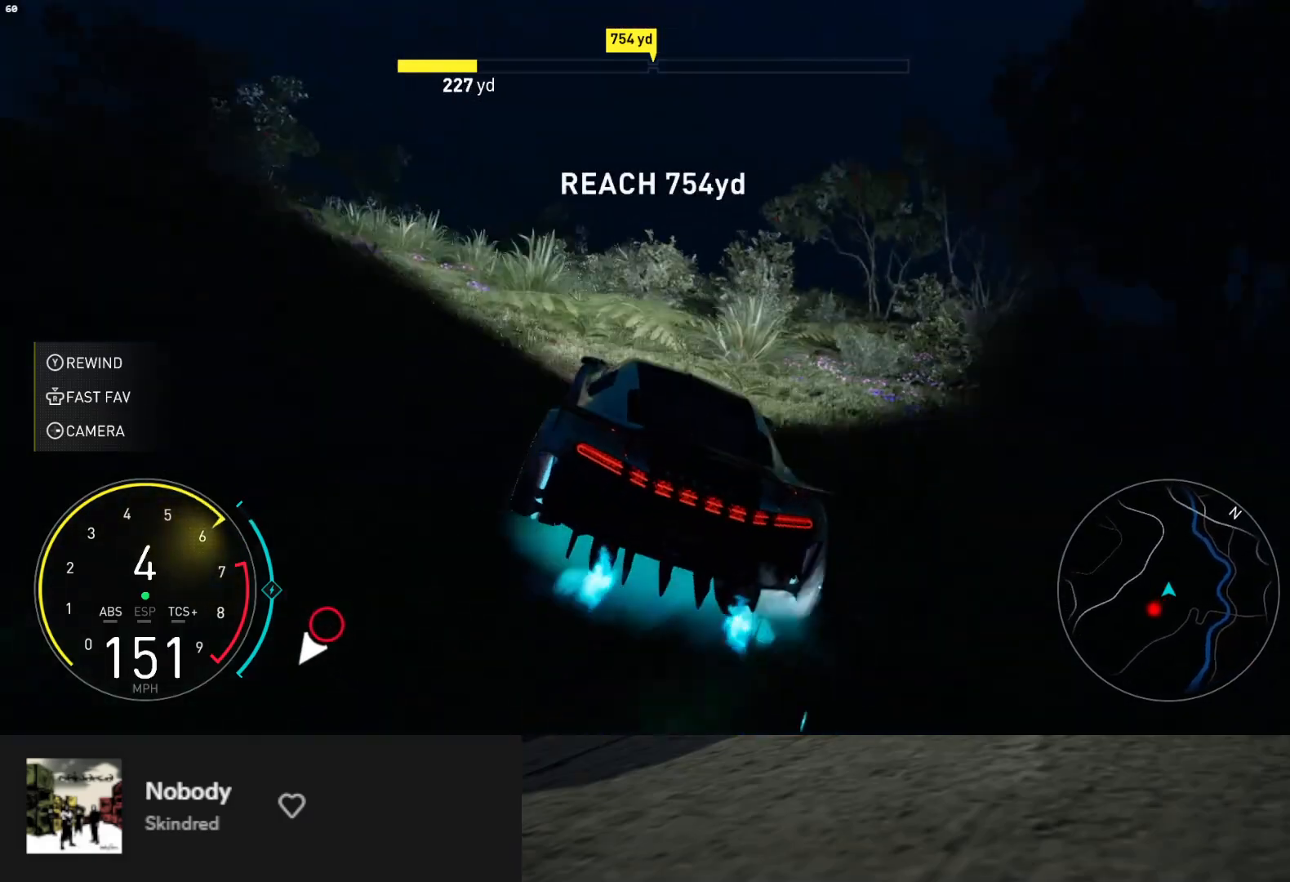
{"buttons": ["R2"], "left_stick": "down", "right_stick": "center", "events": [[200, "L1", "up"], [200, "left_stick", "down"]]}
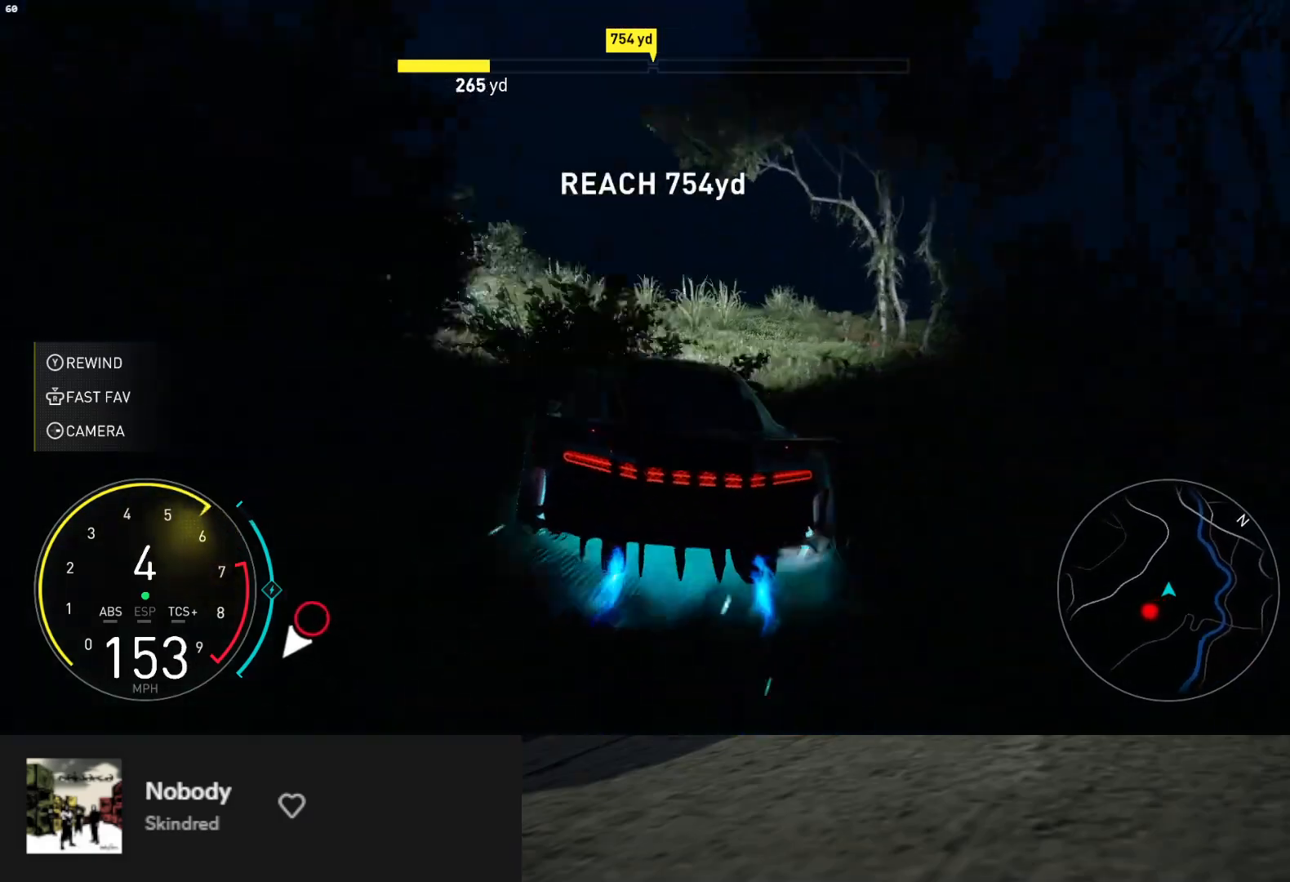
{"buttons": ["R2"], "left_stick": "down-right", "right_stick": "center", "events": [[33, "left_stick", "right"], [250, "left_stick", "down"], [467, "left_stick", "down-right"]]}
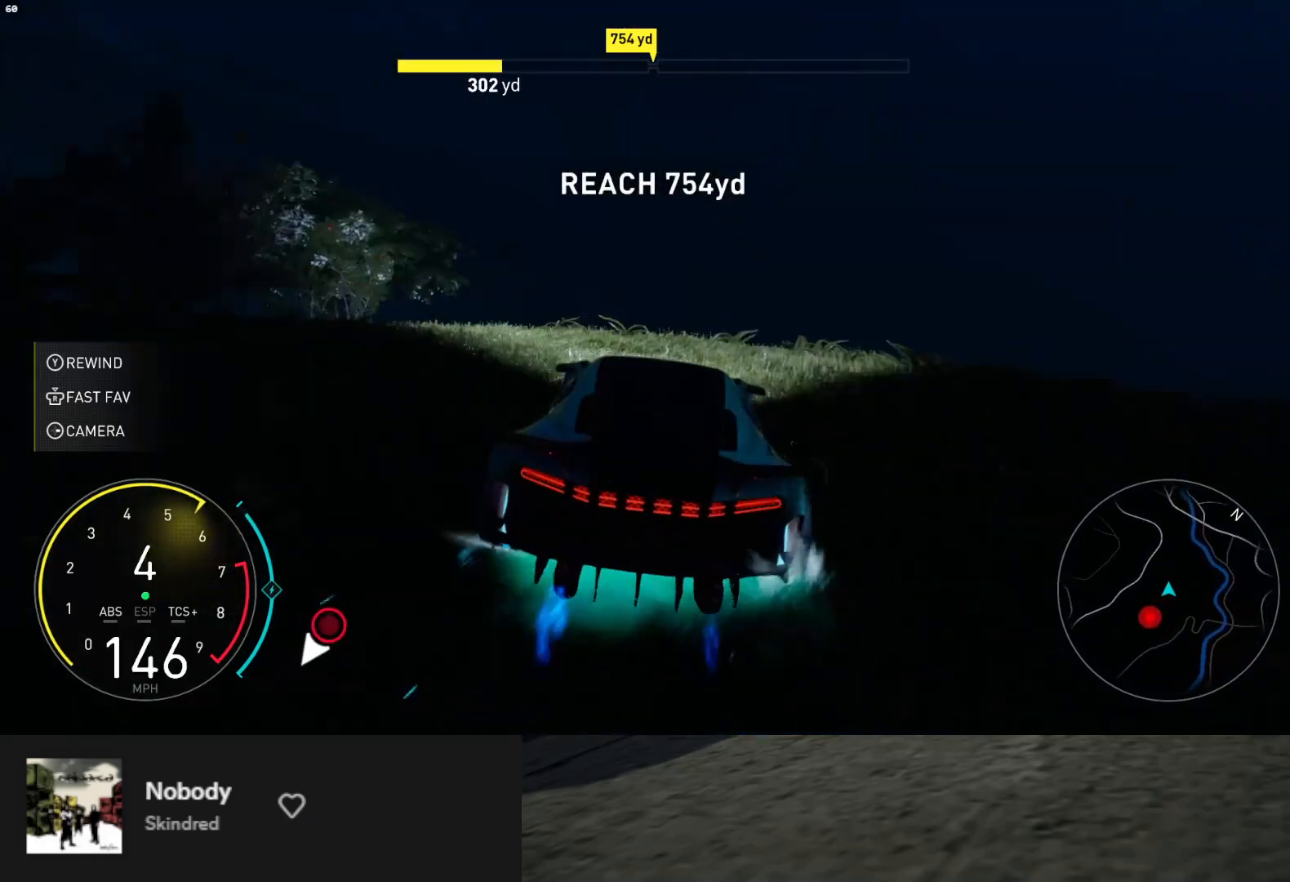
{"buttons": ["L1", "R2"], "left_stick": "down-left", "right_stick": "center", "events": [[100, "left_stick", "down"], [233, "L1", "down"], [350, "left_stick", "down-left"]]}
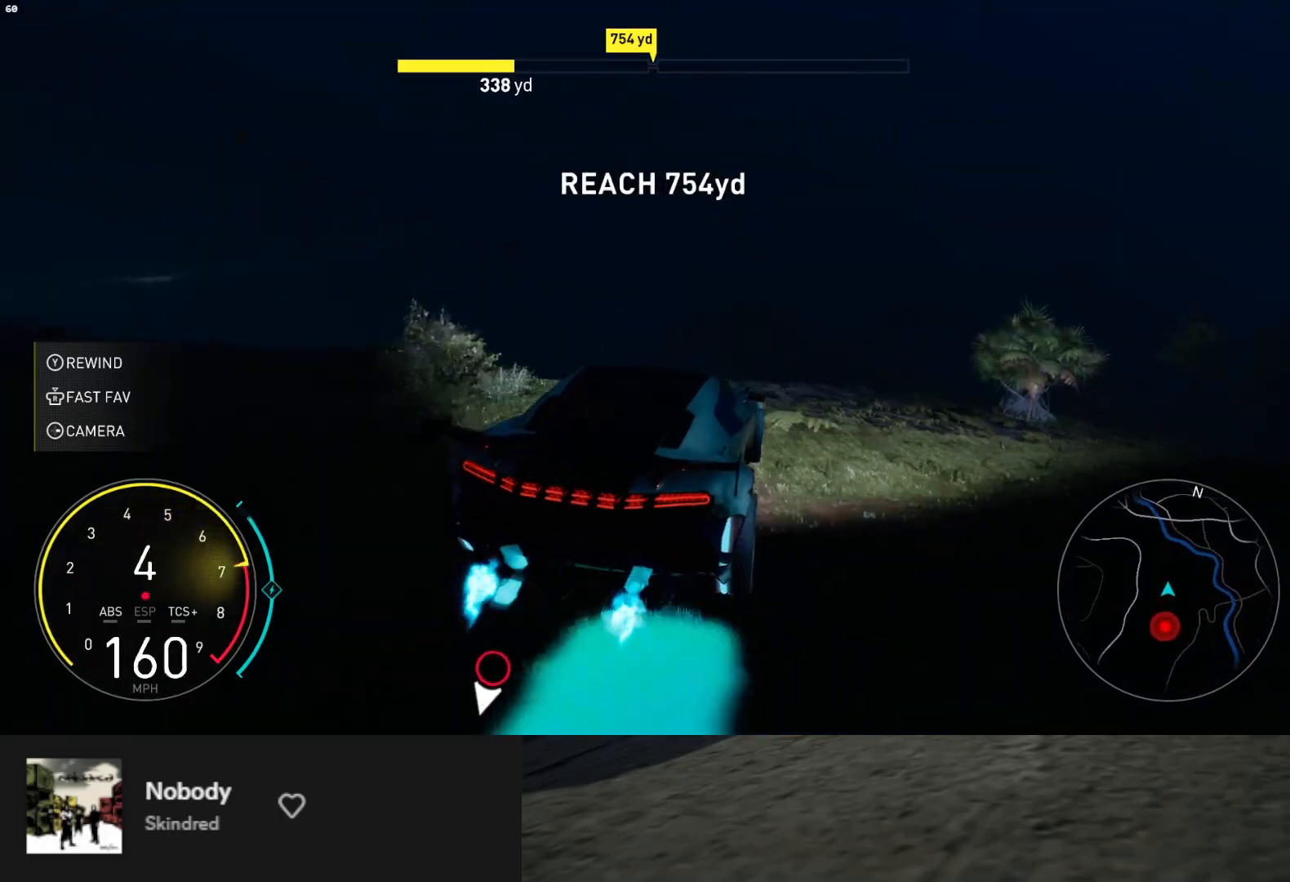
{"buttons": ["R2"], "left_stick": "left", "right_stick": "center", "events": [[67, "L1", "up"], [67, "left_stick", "left"]]}
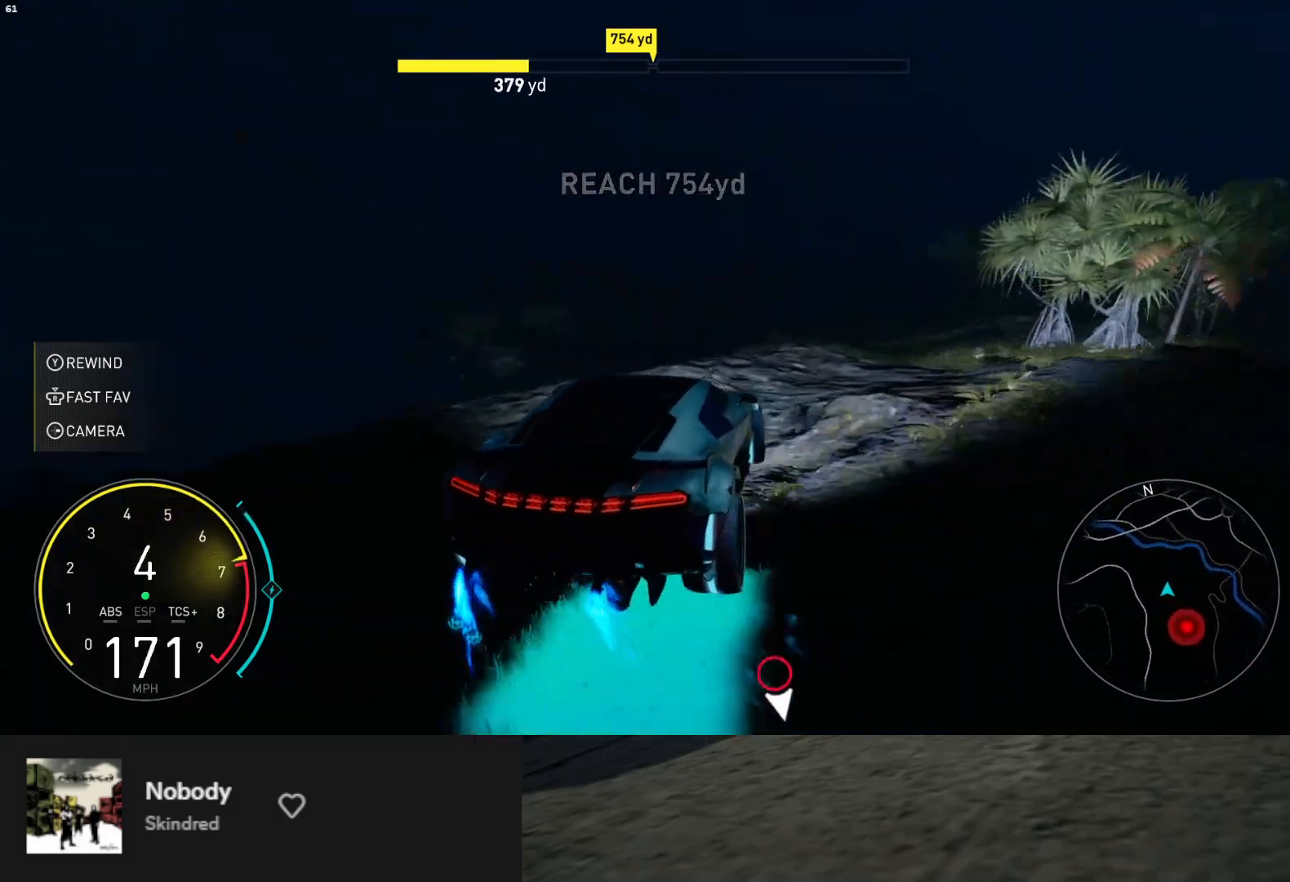
{"buttons": ["R2"], "left_stick": "left", "right_stick": "center", "events": []}
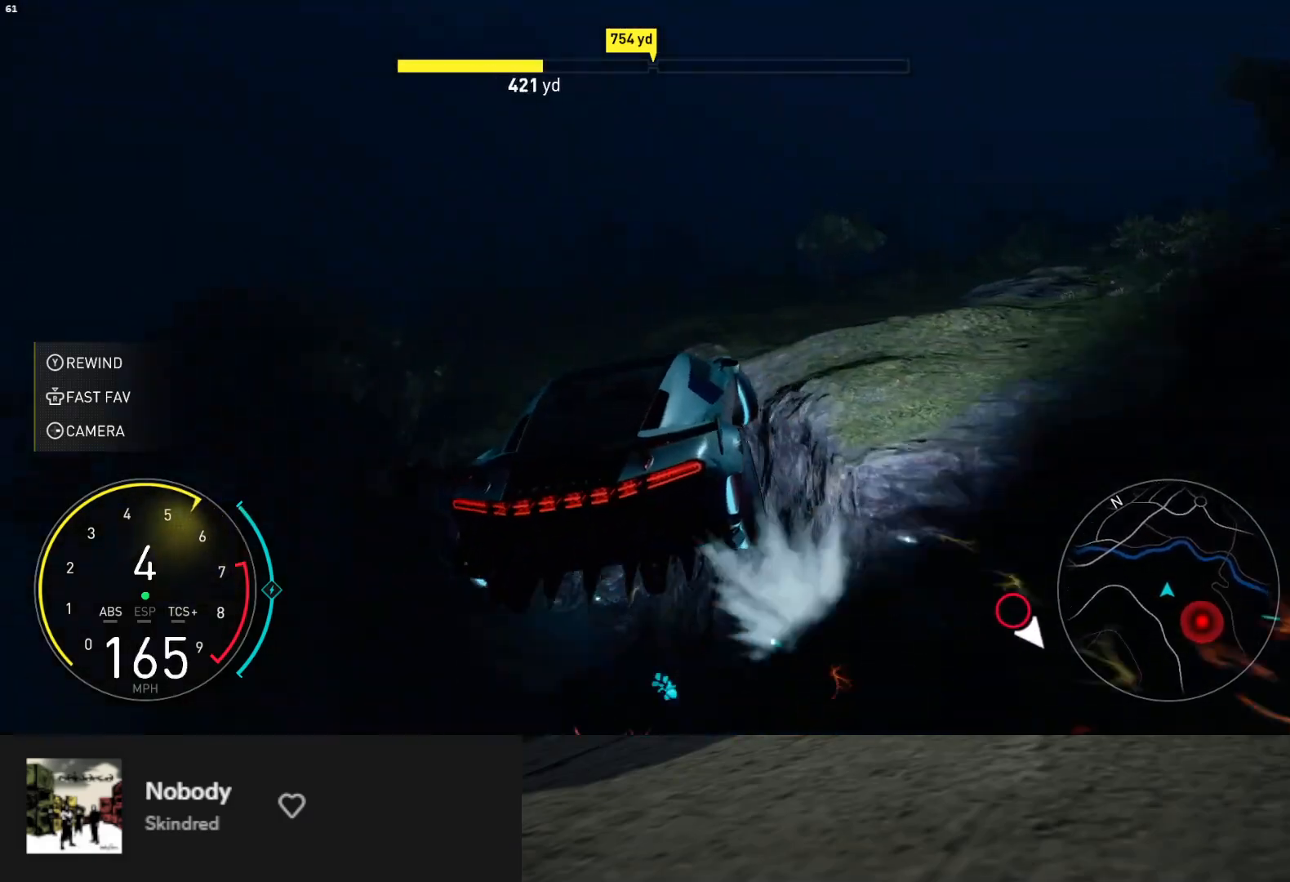
{"buttons": ["R2"], "left_stick": "left", "right_stick": "center", "events": []}
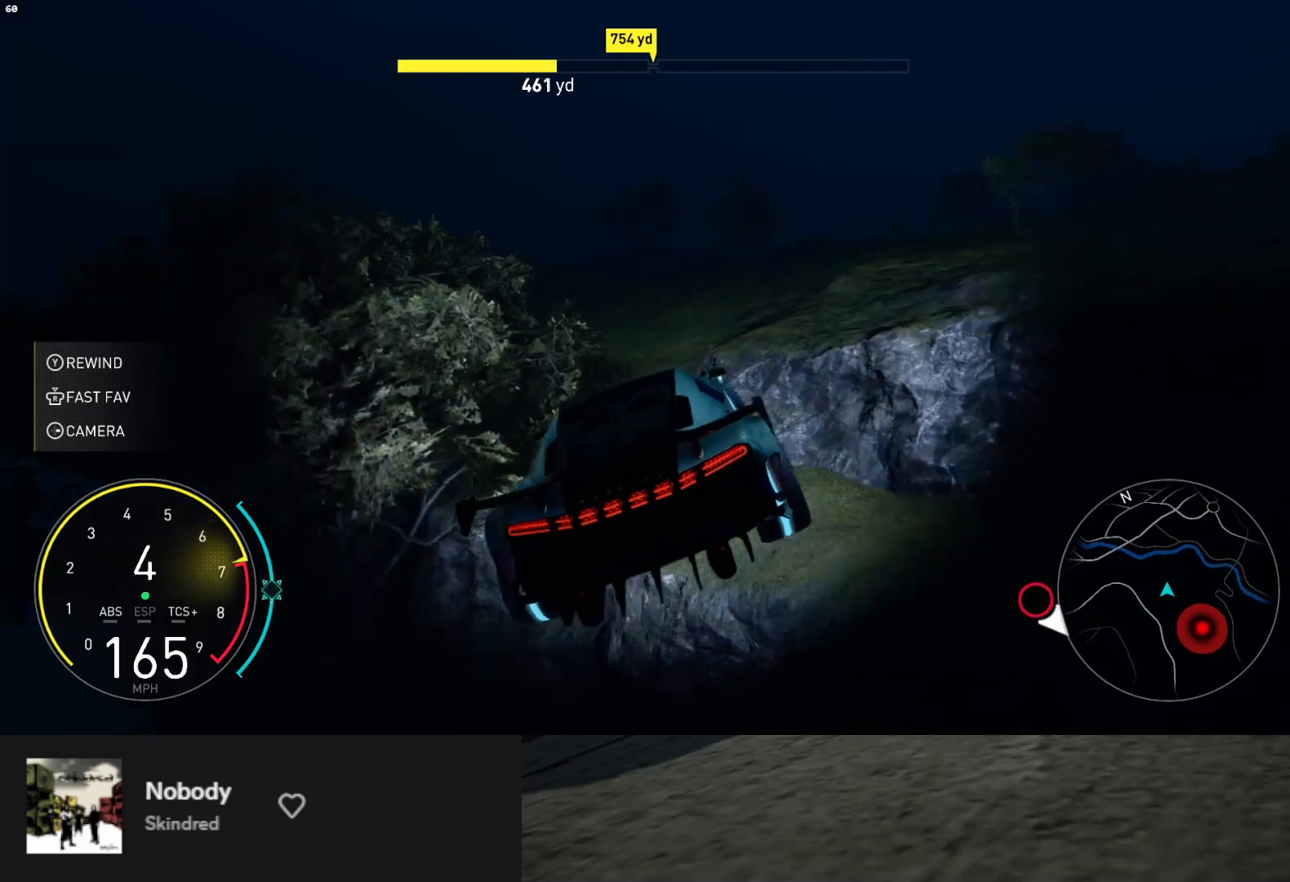
{"buttons": ["R2"], "left_stick": "left", "right_stick": "center", "events": []}
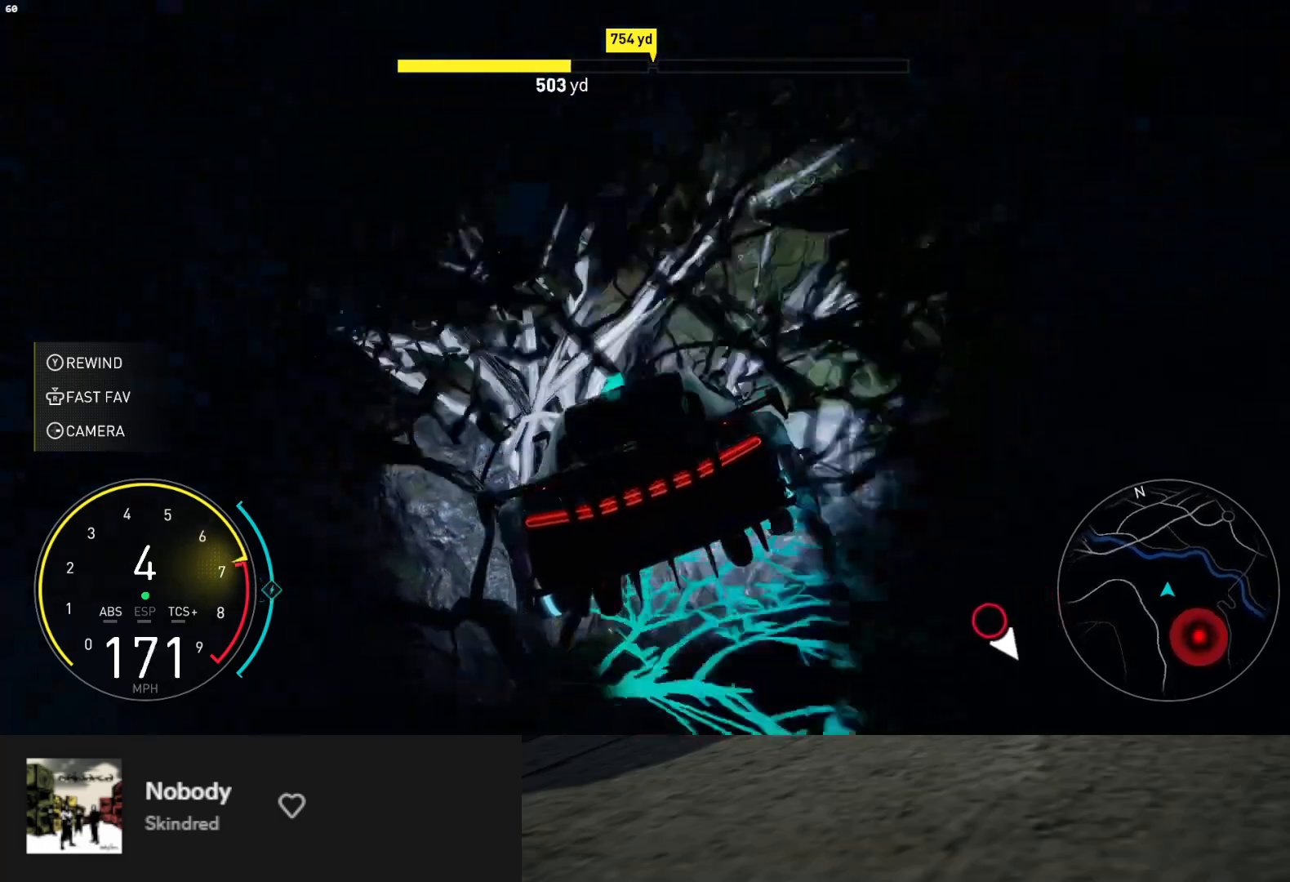
{"buttons": ["L1", "R2"], "left_stick": "left", "right_stick": "center", "events": [[217, "L1", "down"]]}
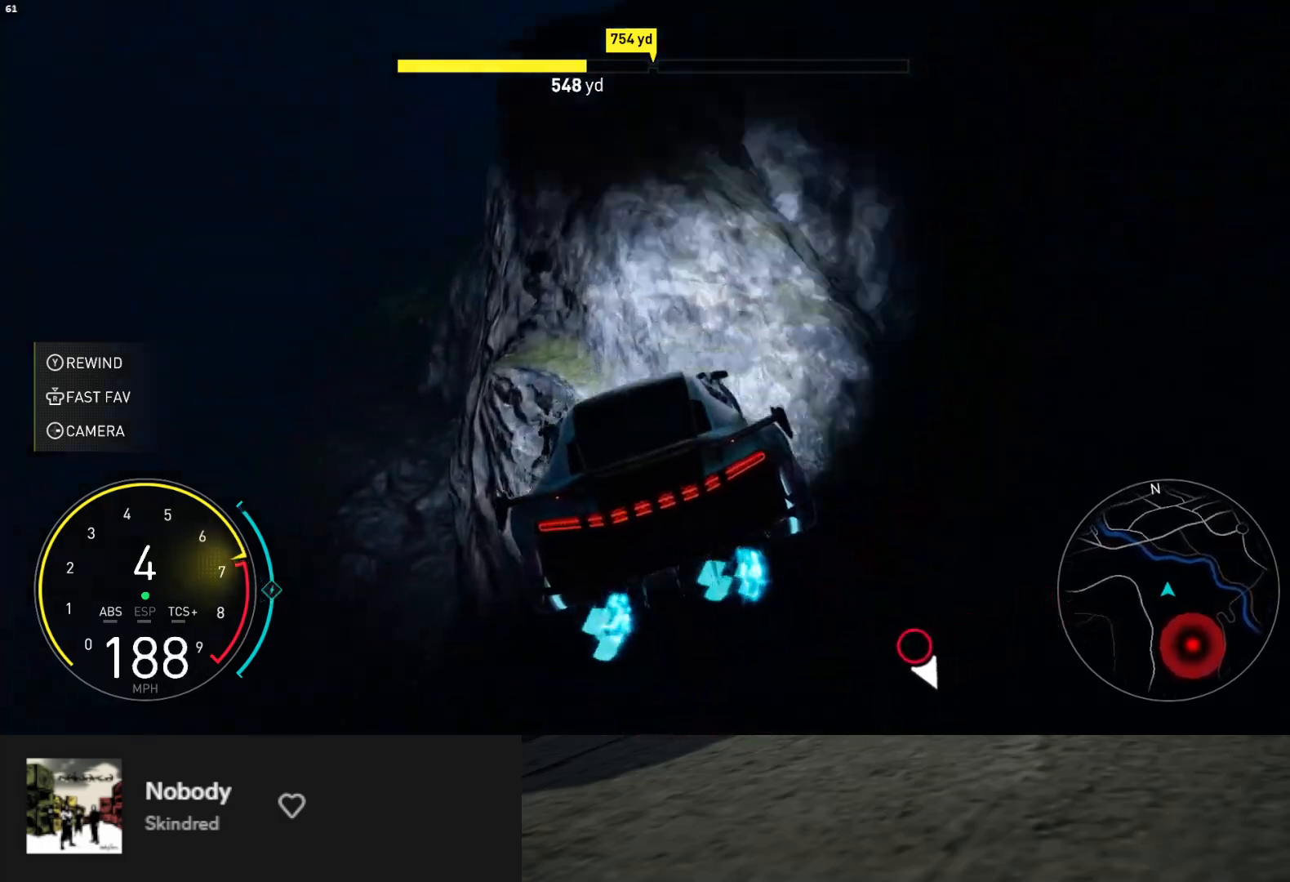
{"buttons": ["R2"], "left_stick": "center", "right_stick": "center", "events": [[133, "L1", "up"], [183, "left_stick", "center"]]}
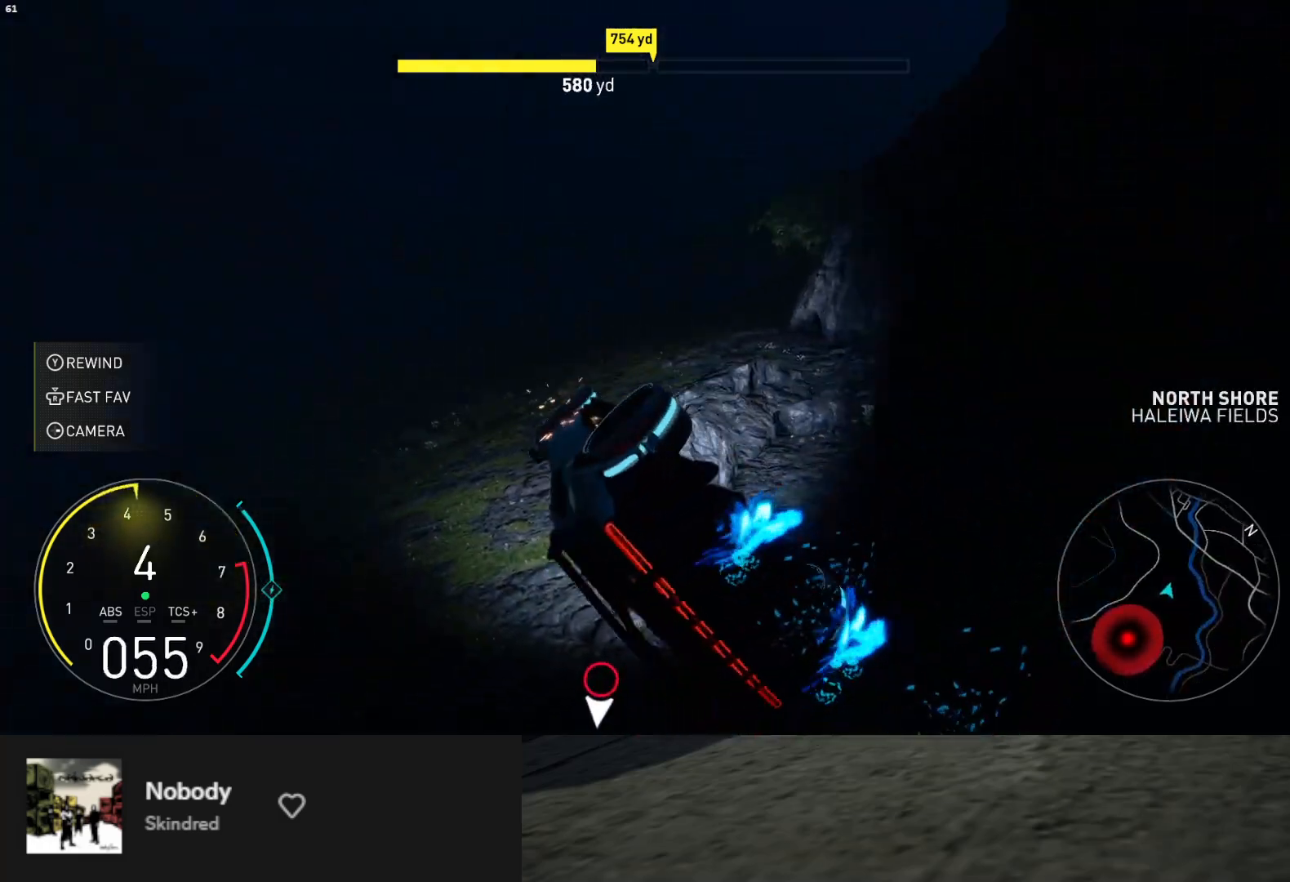
{"buttons": [], "left_stick": "center", "right_stick": "center", "events": [[117, "START", "down"], [183, "R2", "up"], [267, "DPAD_DOWN", "down"], [267, "START", "up"], [333, "DPAD_DOWN", "up"], [350, "A", "down"], [417, "A", "up"]]}
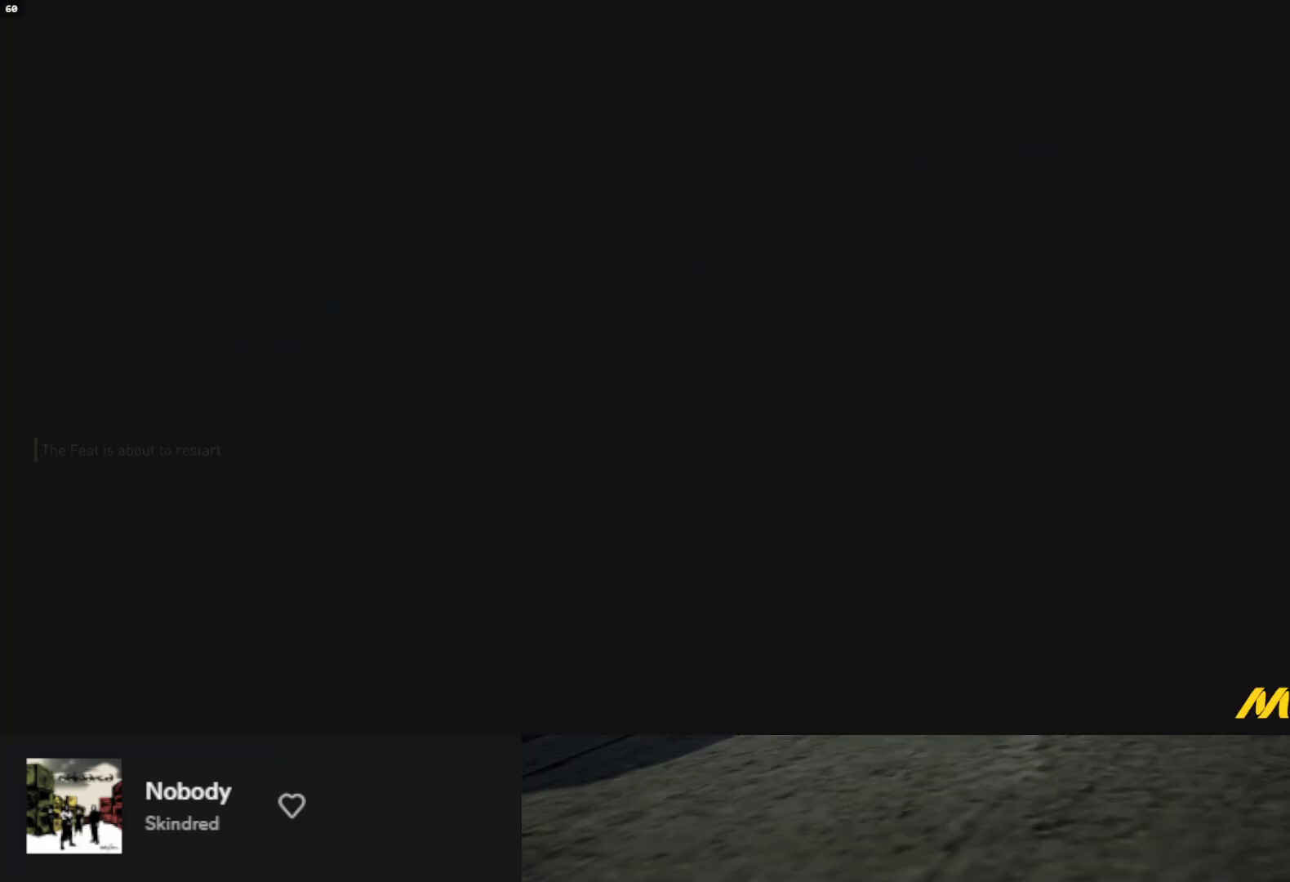
{"buttons": ["R2"], "left_stick": "center", "right_stick": "center", "events": [[400, "R2", "down"]]}
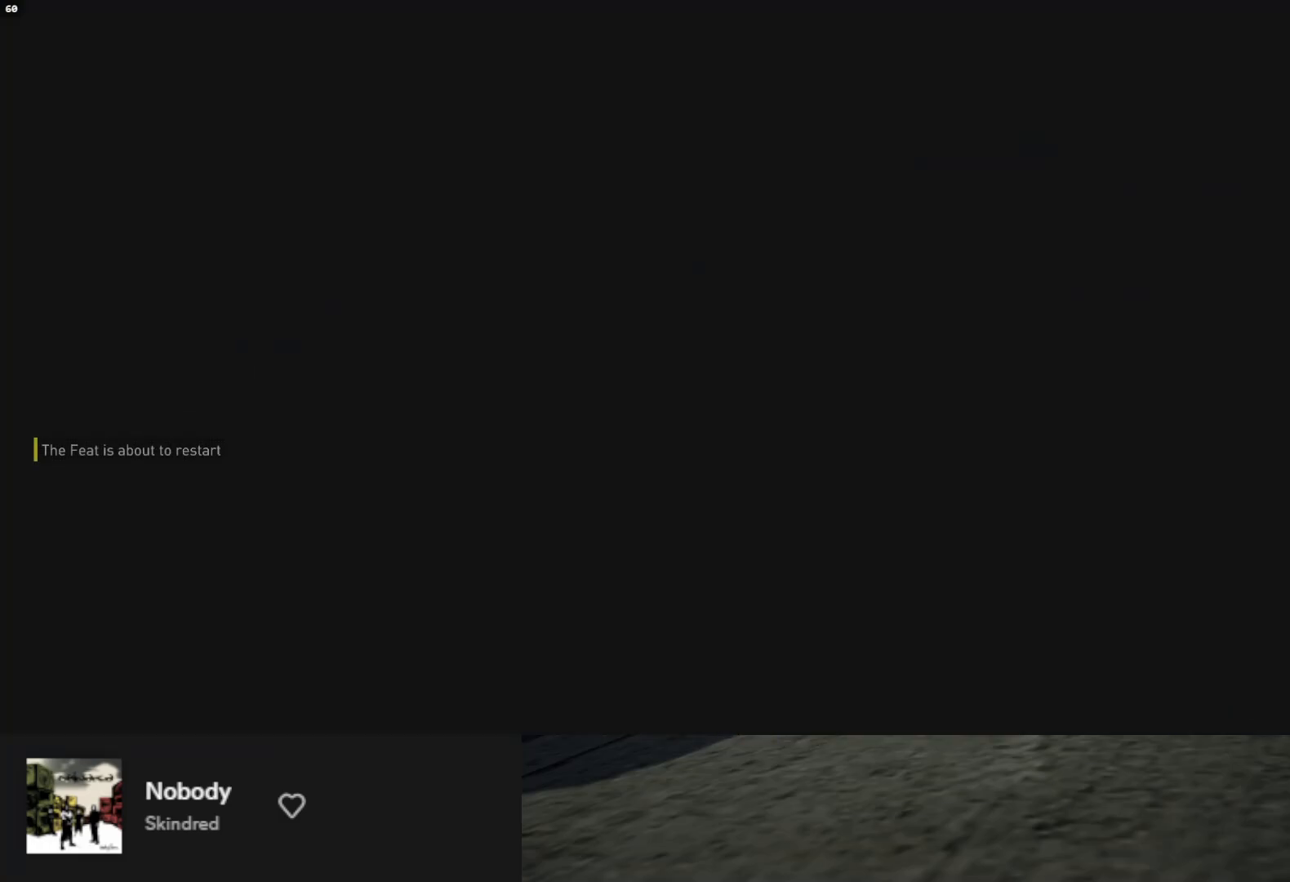
{"buttons": ["R2"], "left_stick": "center", "right_stick": "center", "events": []}
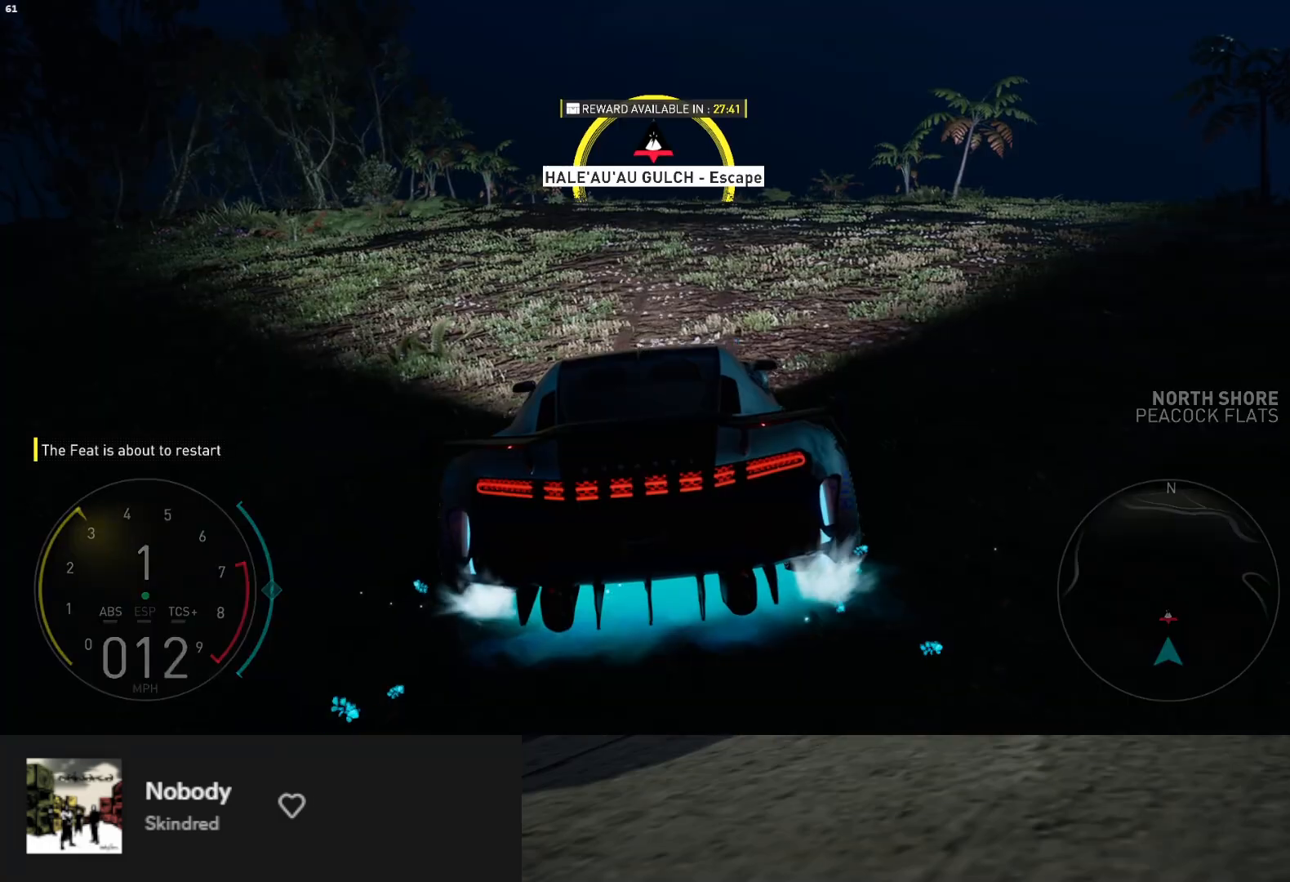
{"buttons": ["L1", "R2"], "left_stick": "center", "right_stick": "center", "events": [[200, "A", "down"], [317, "A", "up"], [350, "L1", "down"]]}
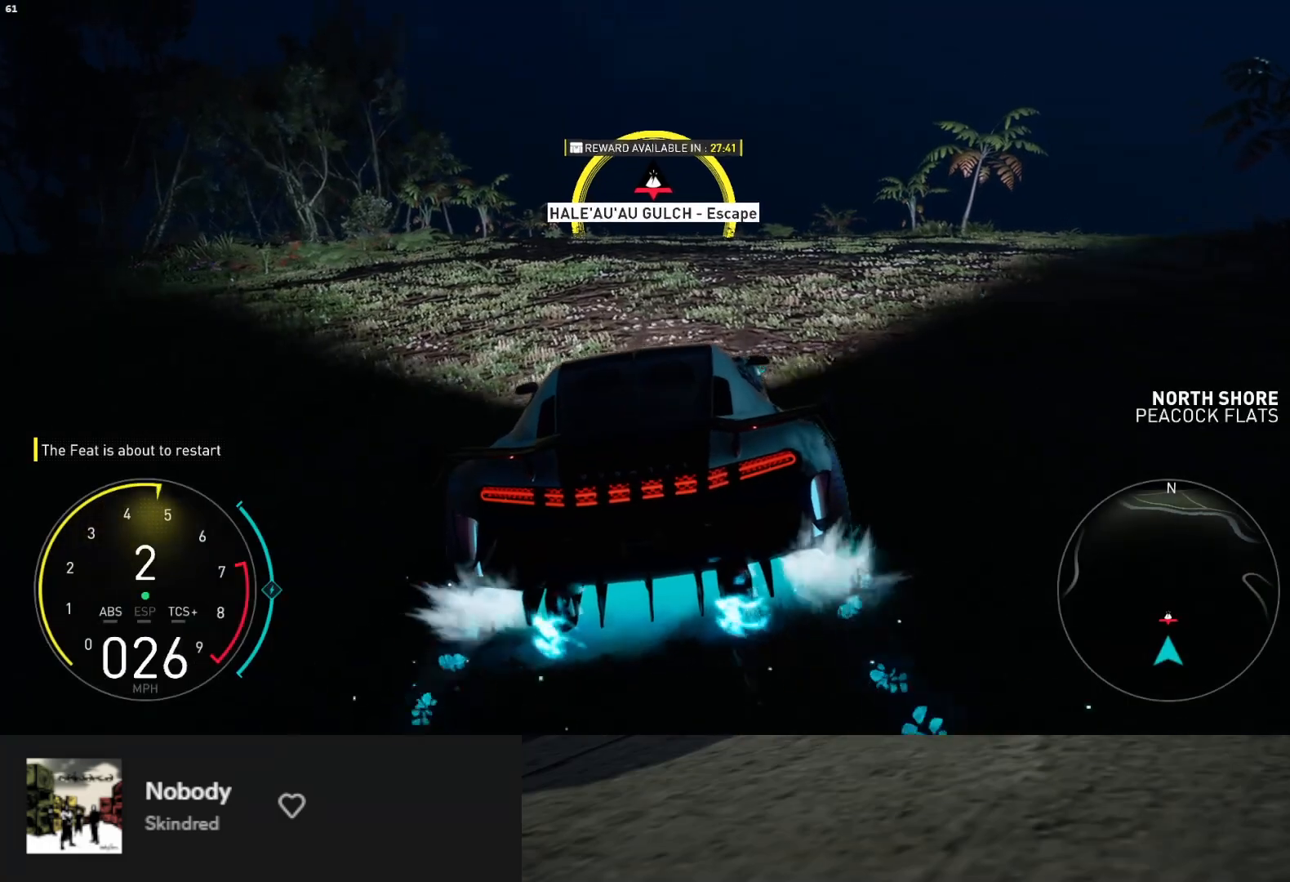
{"buttons": ["A", "R2"], "left_stick": "center", "right_stick": "center", "events": [[267, "left_stick", "up-right"], [367, "L1", "up"], [367, "left_stick", "center"], [483, "A", "down"]]}
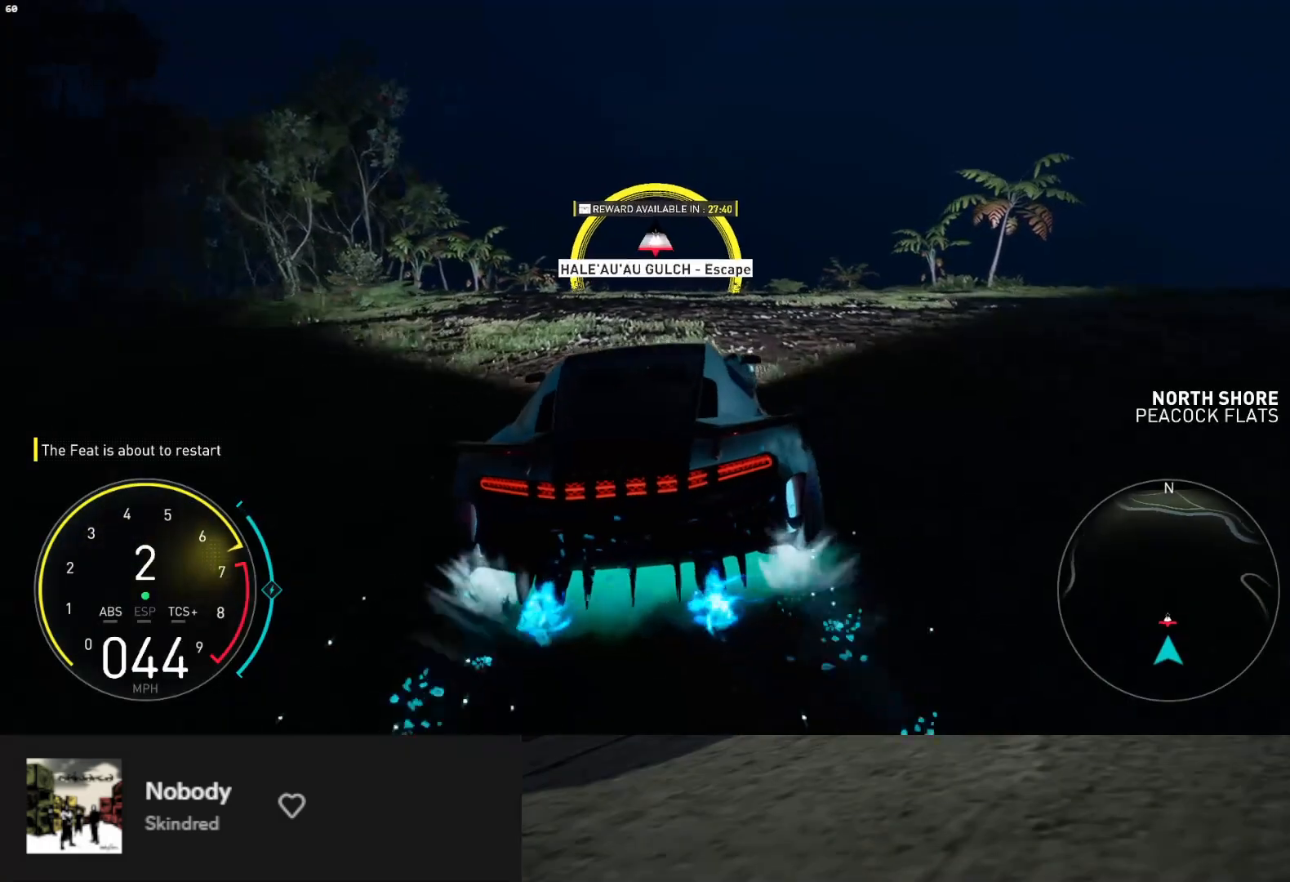
{"buttons": ["L1", "R2"], "left_stick": "center", "right_stick": "center", "events": [[133, "A", "up"], [267, "L1", "down"]]}
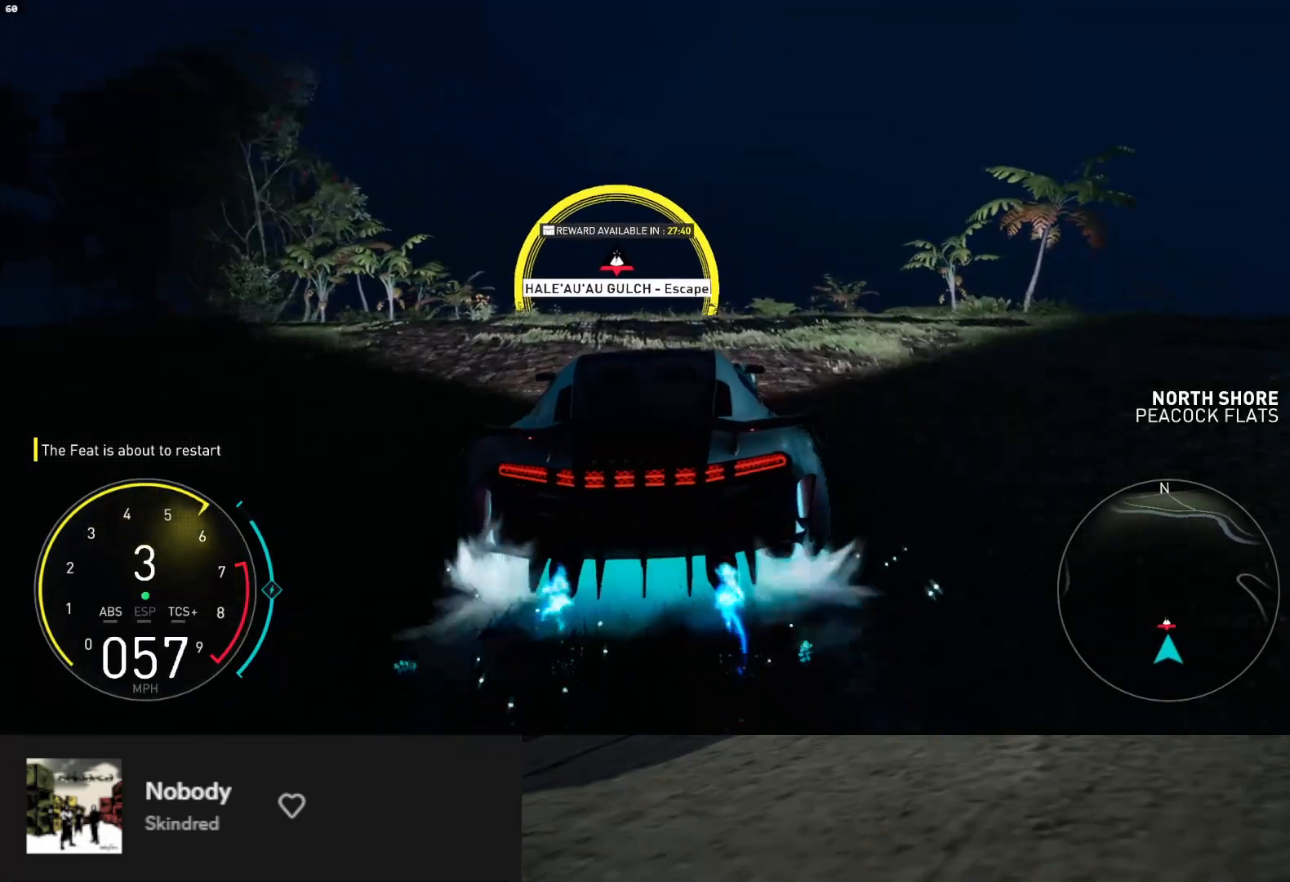
{"buttons": ["R2"], "left_stick": "center", "right_stick": "center", "events": [[317, "L1", "up"]]}
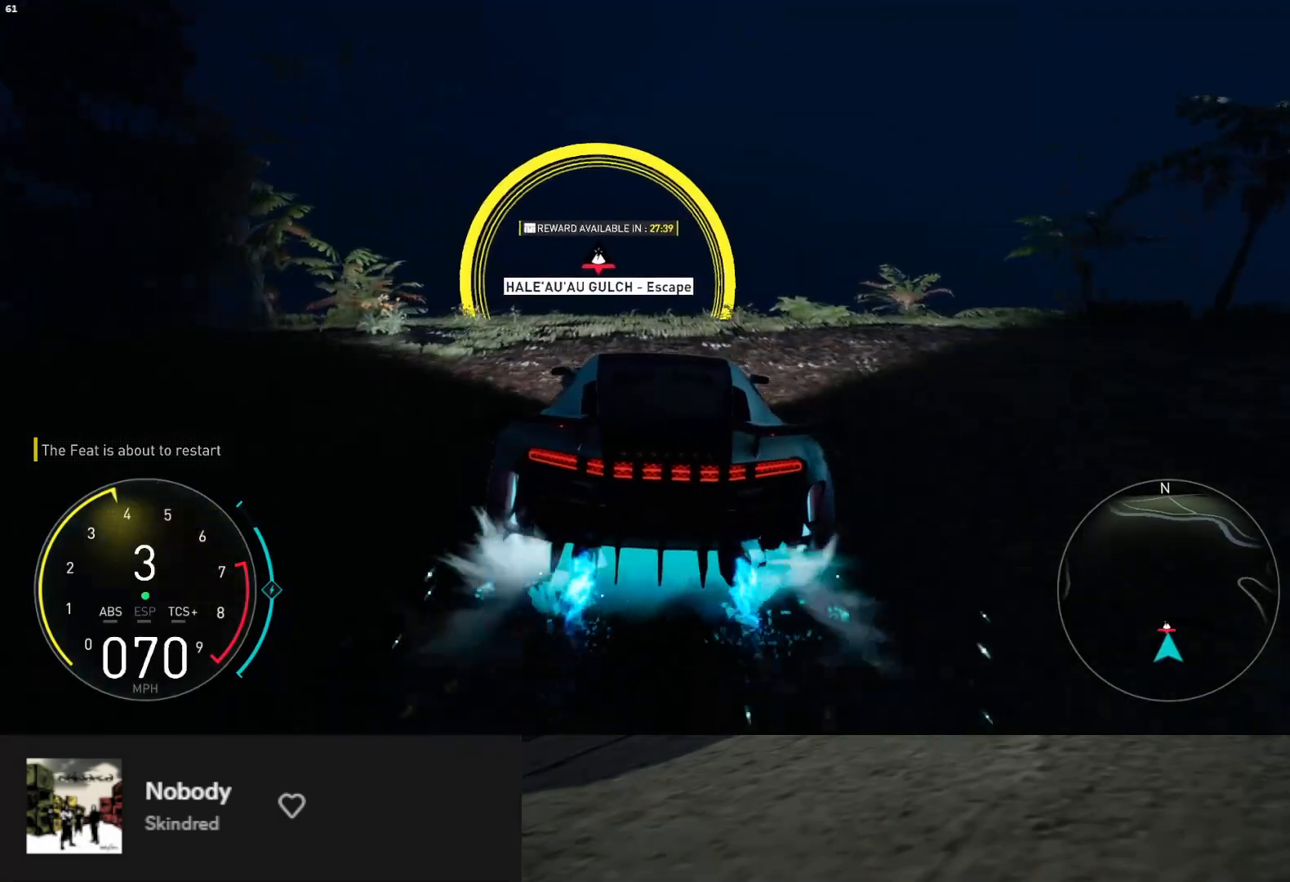
{"buttons": ["R2"], "left_stick": "center", "right_stick": "center", "events": []}
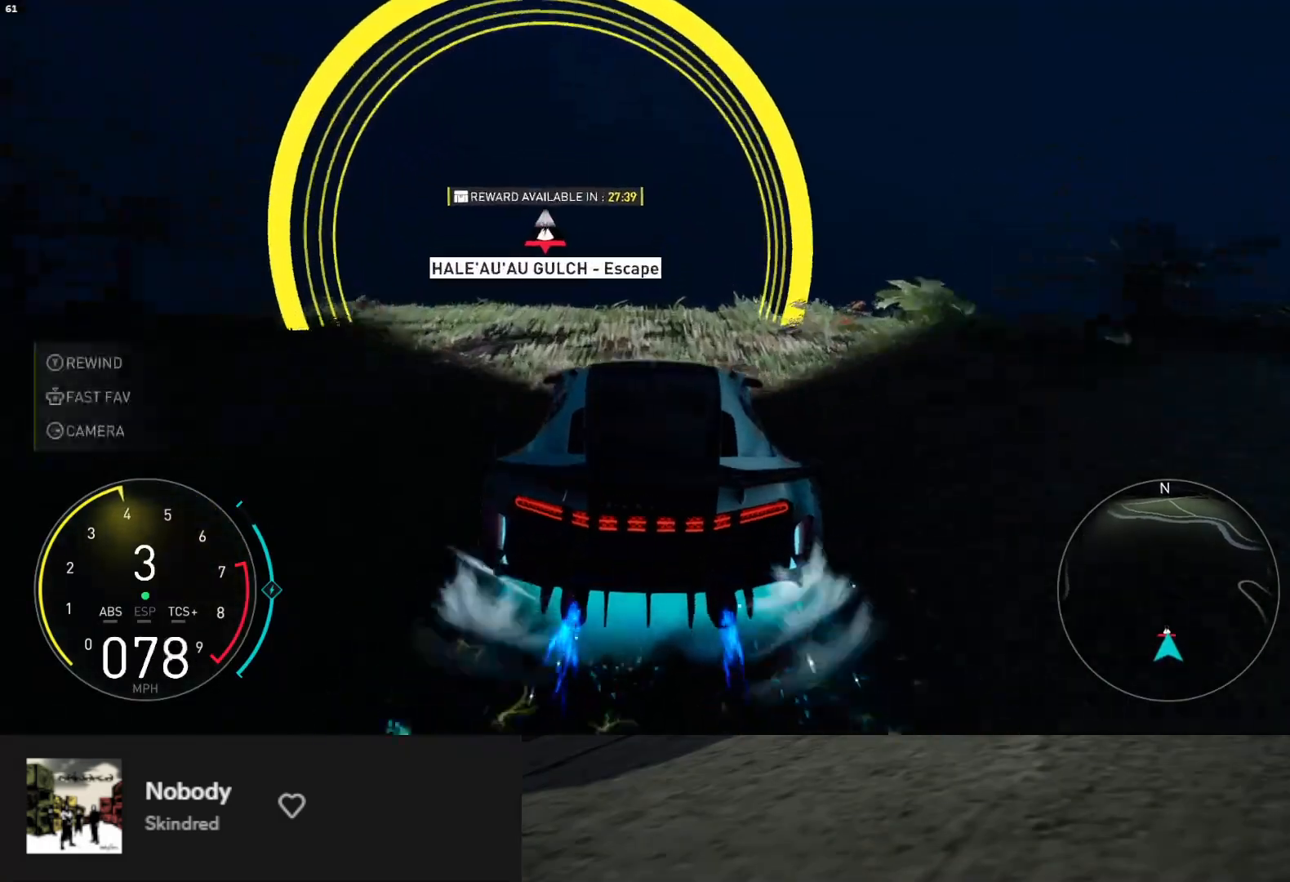
{"buttons": ["R2"], "left_stick": "center", "right_stick": "center", "events": [[67, "left_stick", "left"], [217, "left_stick", "center"]]}
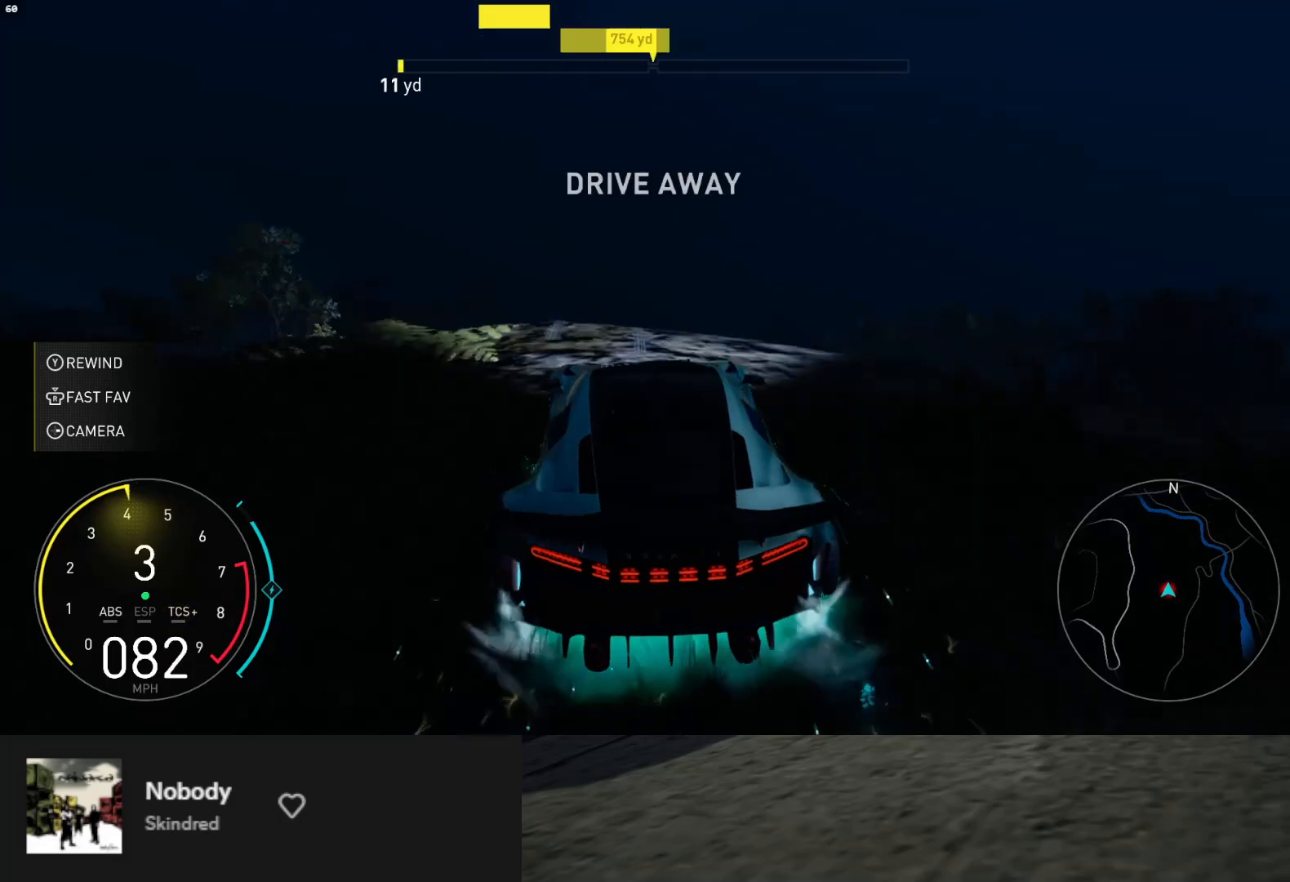
{"buttons": ["L1", "R2"], "left_stick": "center", "right_stick": "center", "events": [[217, "L1", "down"]]}
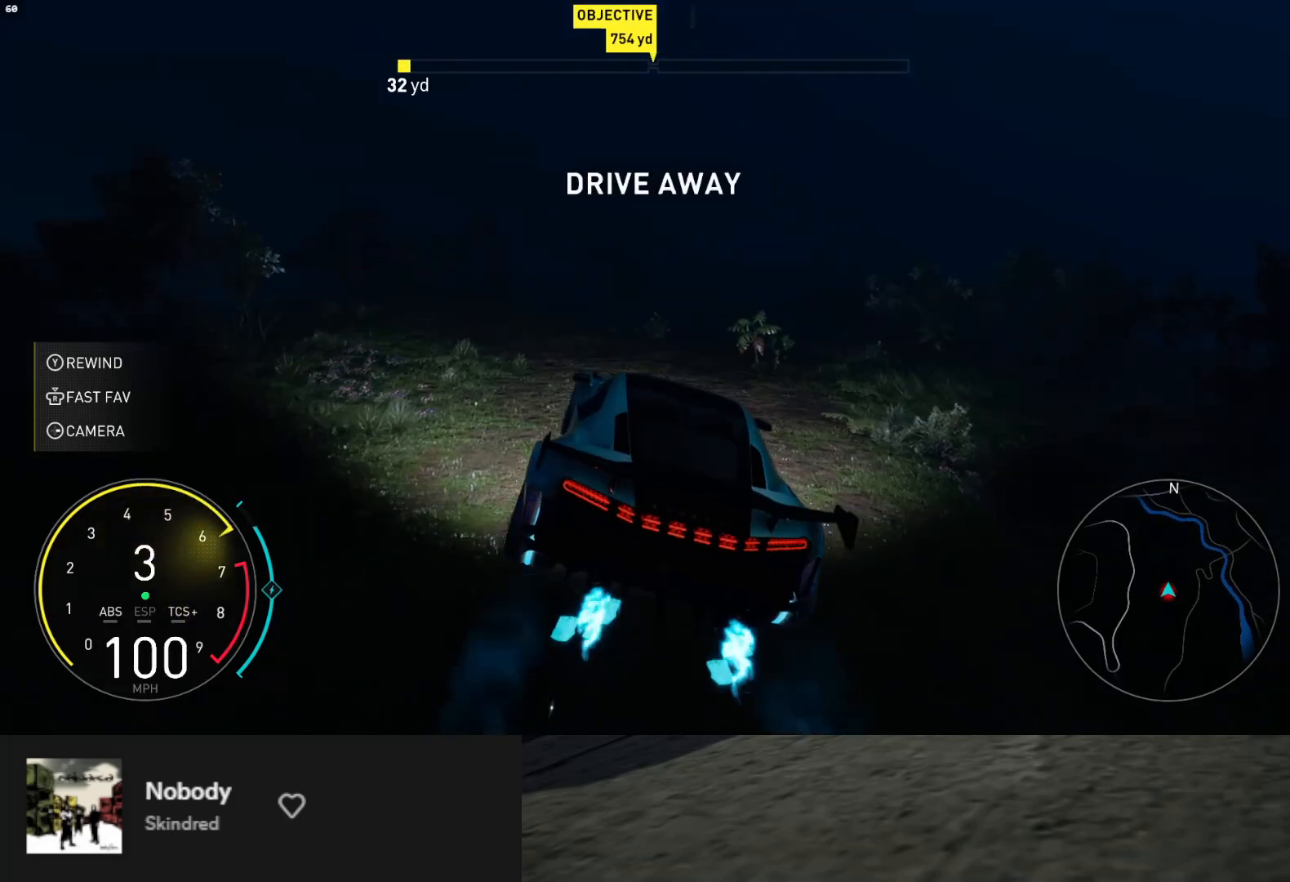
{"buttons": ["R2"], "left_stick": "center", "right_stick": "center", "events": [[233, "left_stick", "right"], [250, "L1", "up"], [300, "A", "down"], [333, "left_stick", "center"], [400, "A", "up"]]}
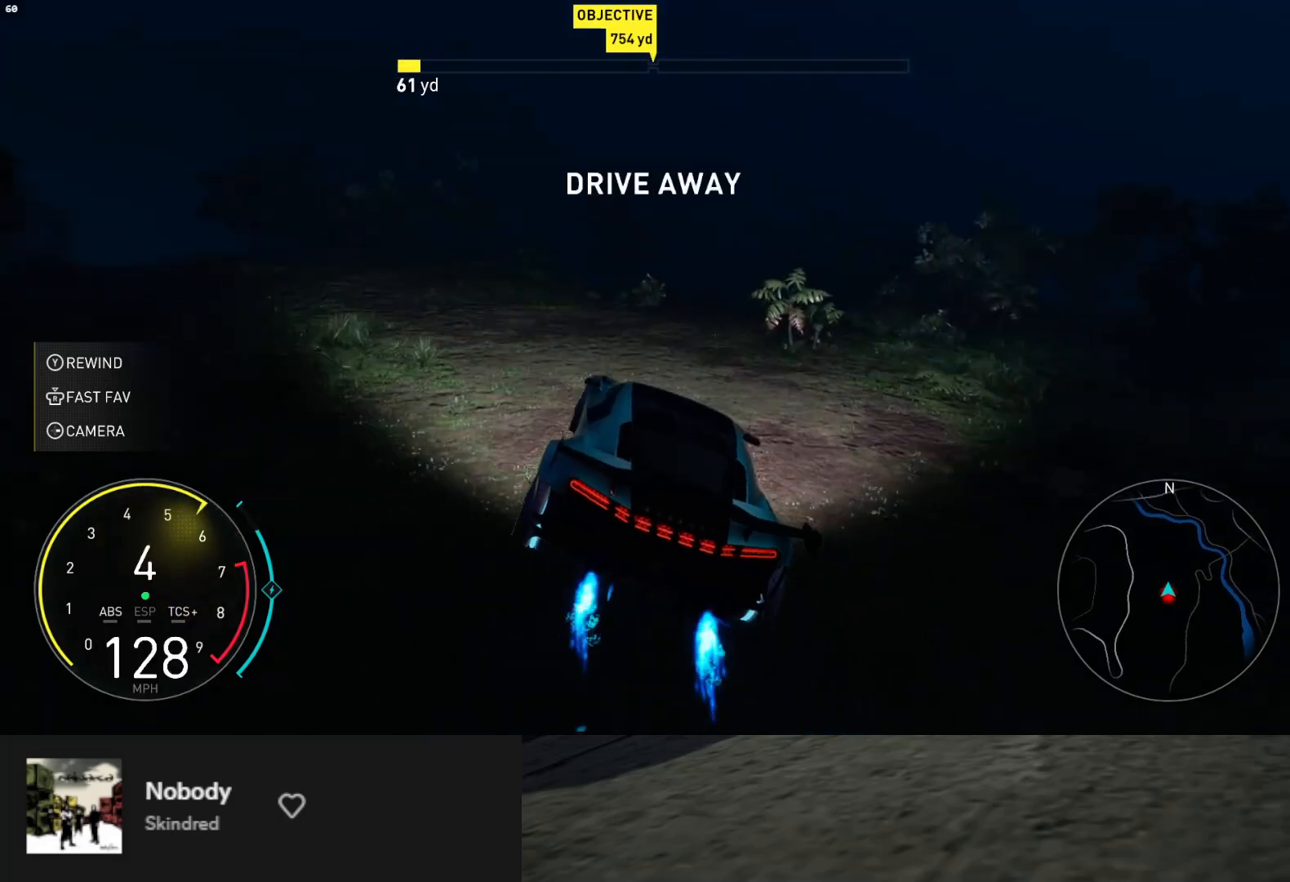
{"buttons": ["R2"], "left_stick": "left", "right_stick": "center", "events": [[100, "left_stick", "left"], [250, "left_stick", "center"], [400, "left_stick", "left"]]}
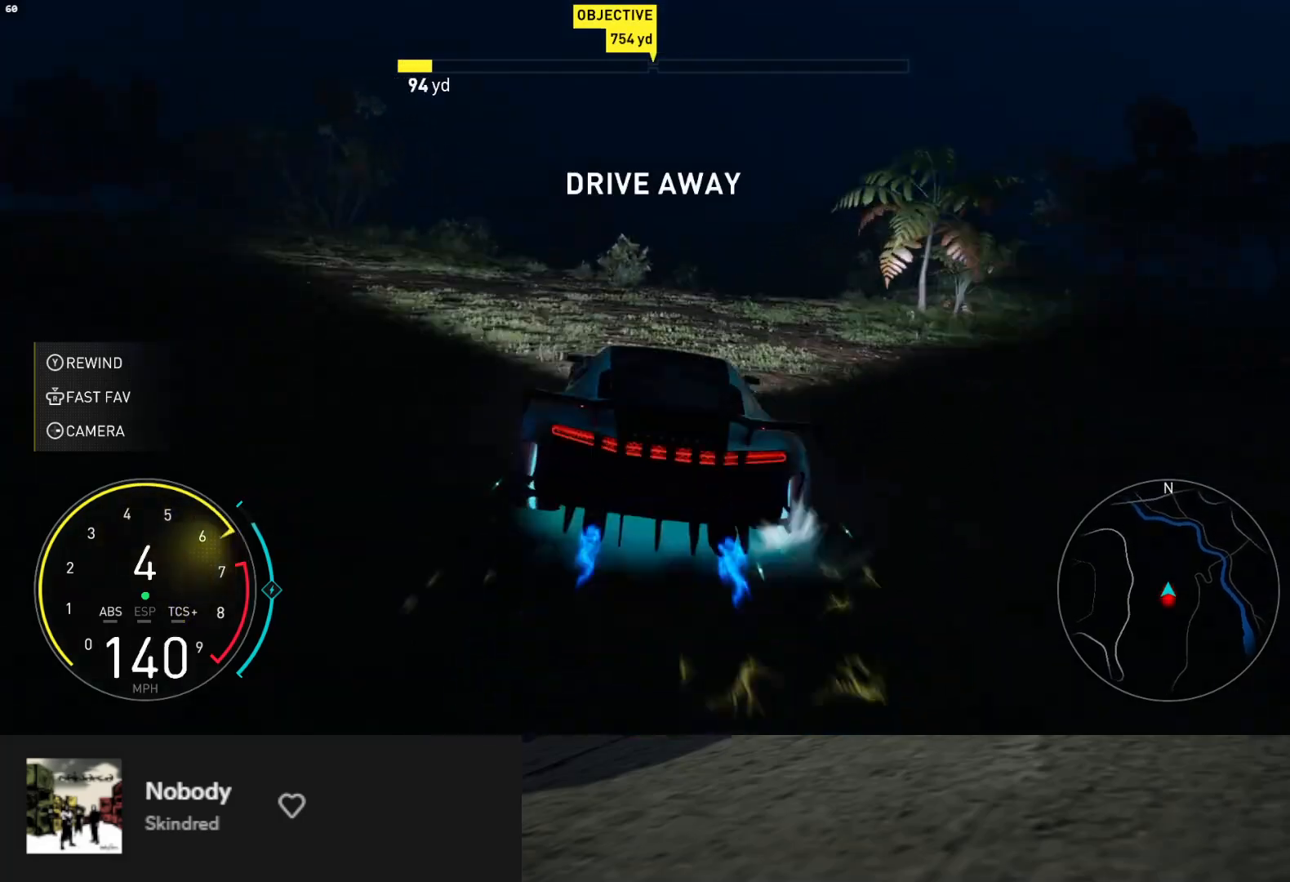
{"buttons": ["R2"], "left_stick": "left", "right_stick": "center", "events": [[300, "left_stick", "center"], [433, "left_stick", "left"]]}
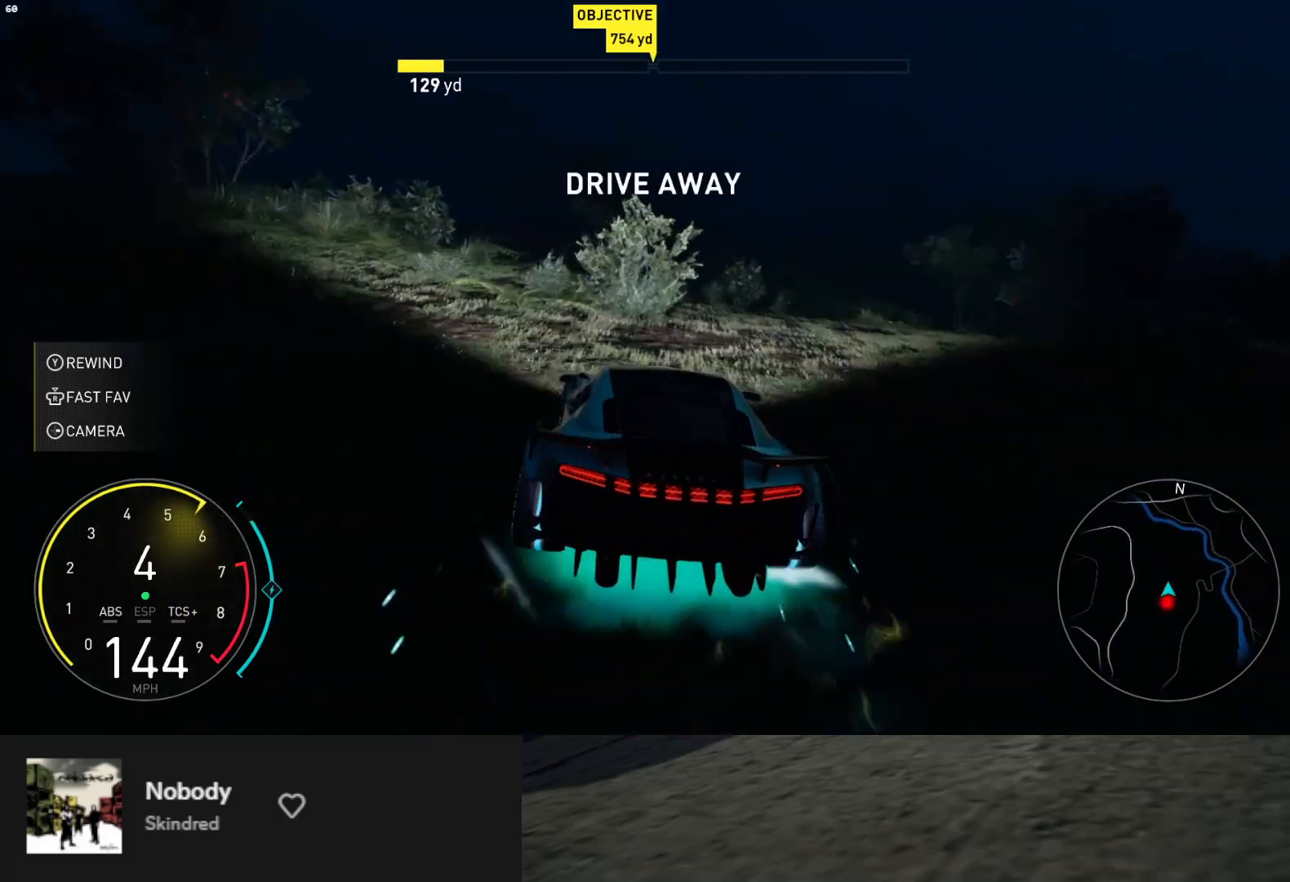
{"buttons": ["R2"], "left_stick": "center", "right_stick": "center", "events": [[150, "left_stick", "center"], [233, "left_stick", "left"], [400, "left_stick", "center"]]}
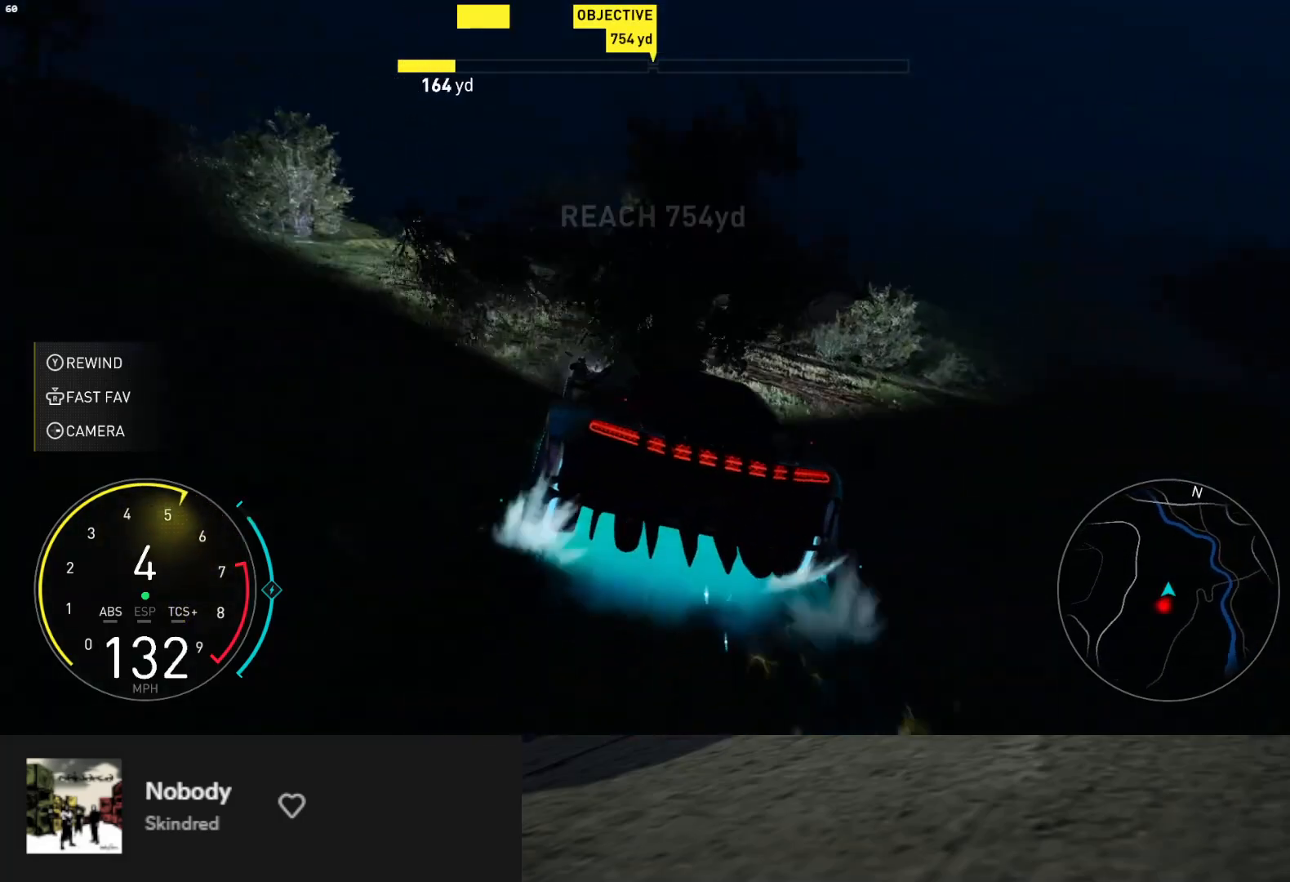
{"buttons": ["R2"], "left_stick": "right", "right_stick": "center", "events": [[17, "left_stick", "left"], [183, "left_stick", "center"], [300, "left_stick", "right"]]}
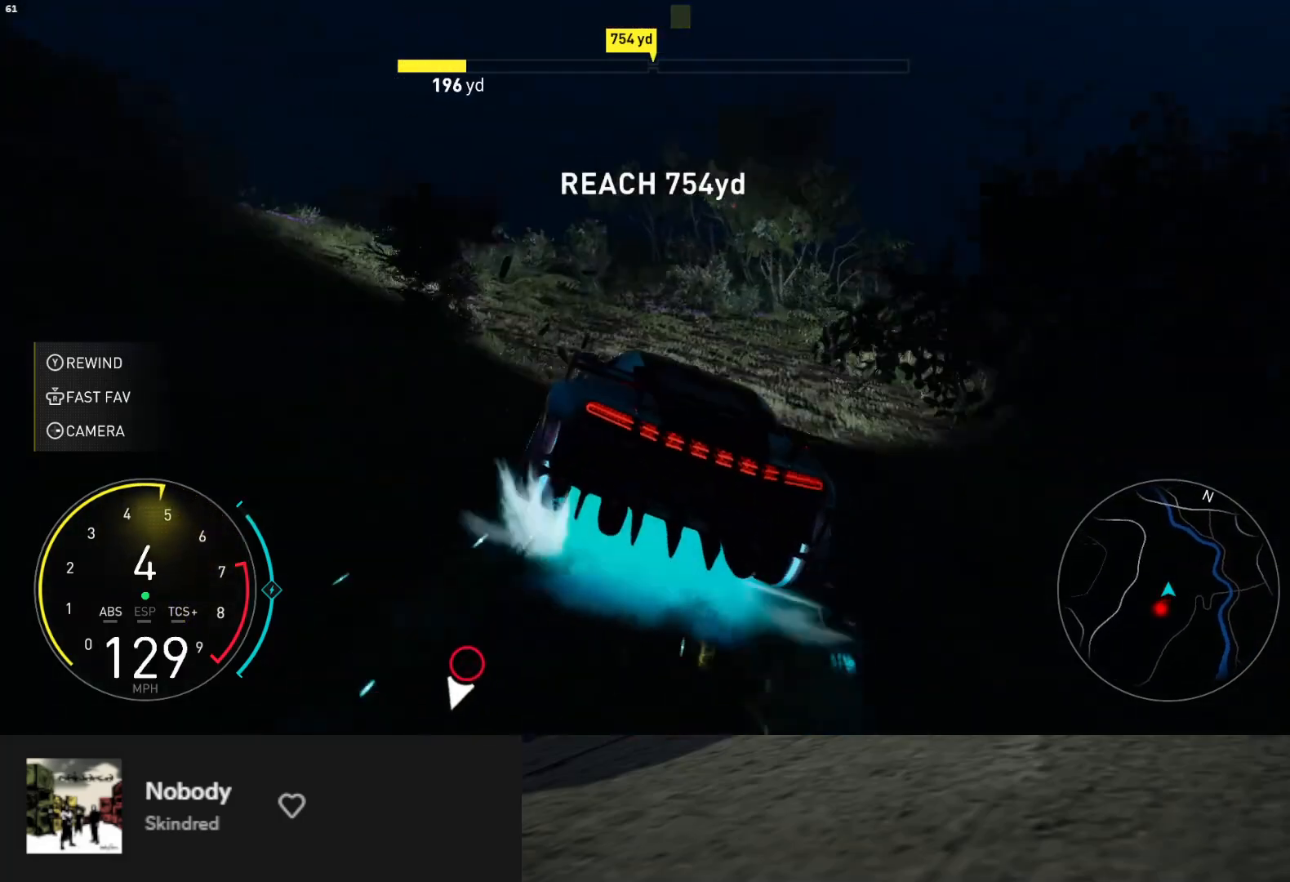
{"buttons": ["L1", "R2"], "left_stick": "left", "right_stick": "center", "events": [[50, "left_stick", "center"], [117, "L1", "down"], [333, "left_stick", "left"]]}
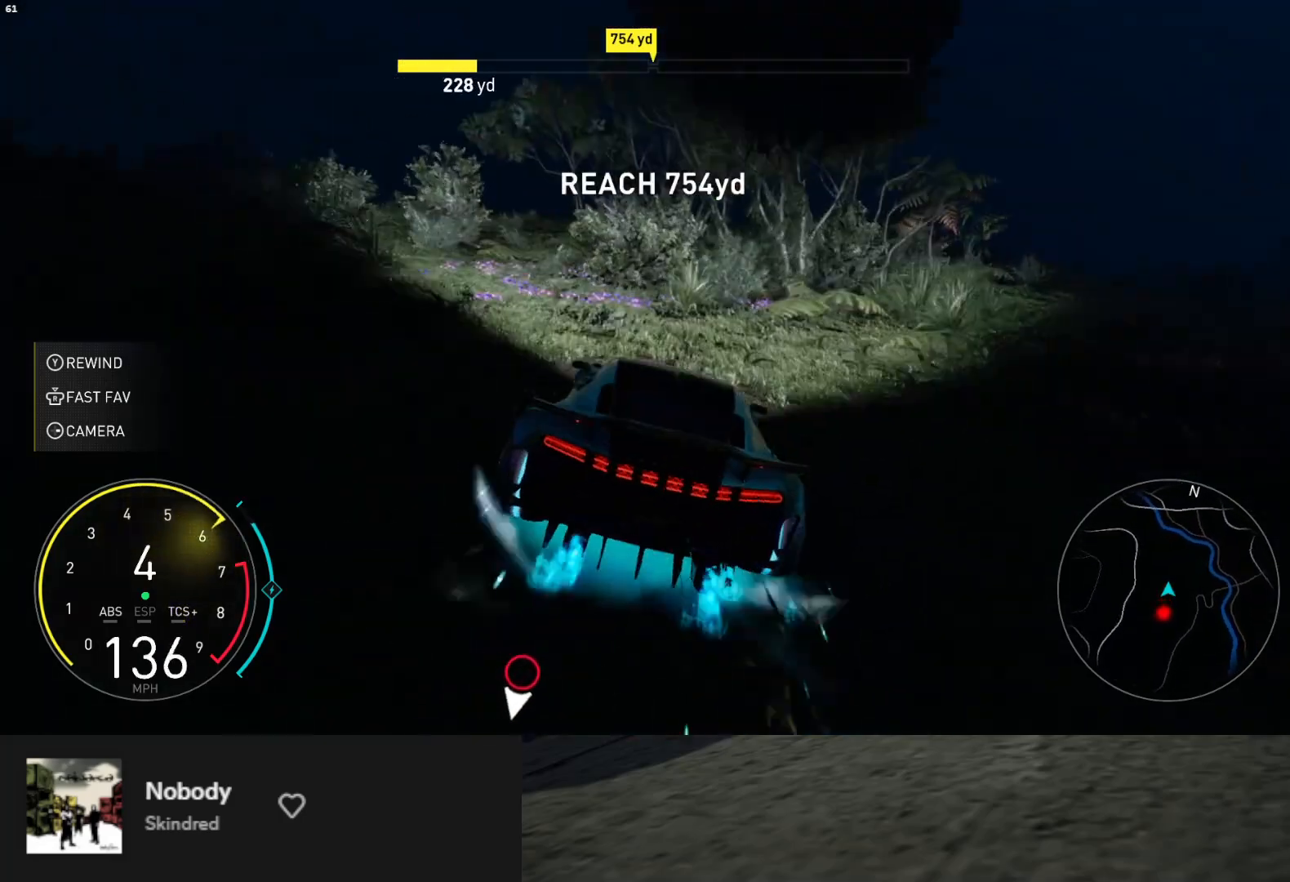
{"buttons": ["R2"], "left_stick": "center", "right_stick": "center", "events": [[100, "L1", "up"], [100, "left_stick", "center"], [383, "left_stick", "right"], [500, "left_stick", "center"]]}
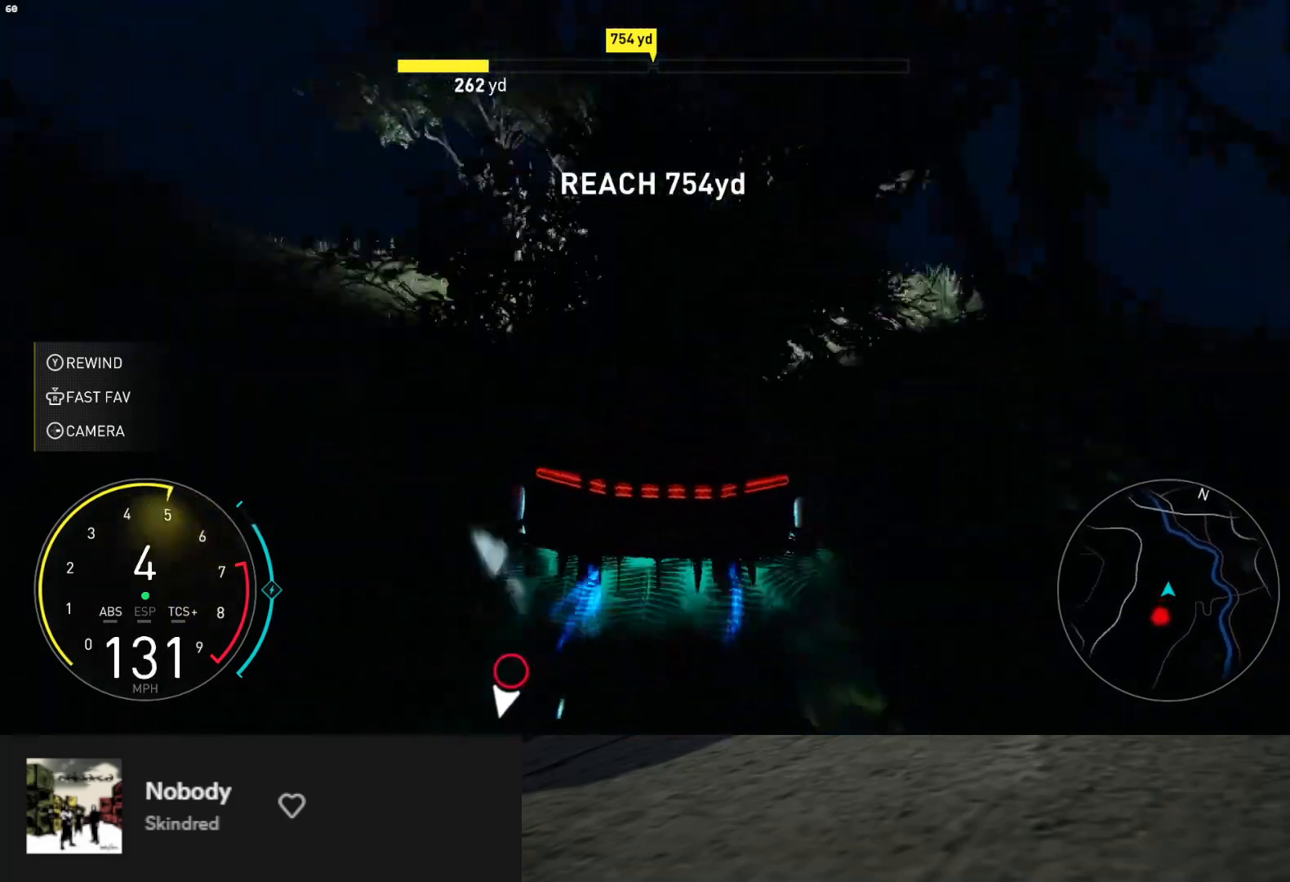
{"buttons": ["L1", "R2"], "left_stick": "center", "right_stick": "center", "events": [[33, "left_stick", "left"], [267, "left_stick", "center"], [417, "L1", "down"]]}
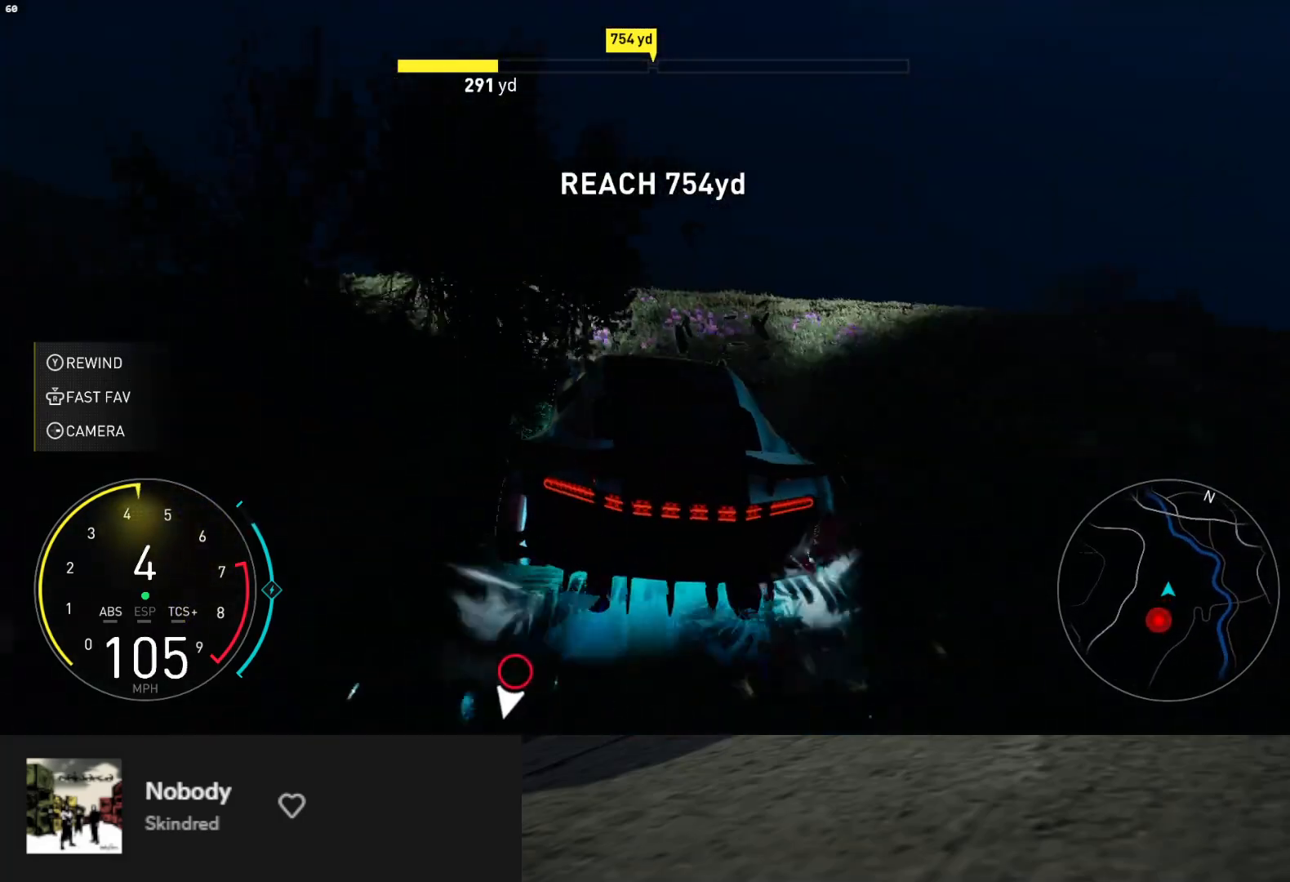
{"buttons": ["L1", "R2"], "left_stick": "center", "right_stick": "center", "events": []}
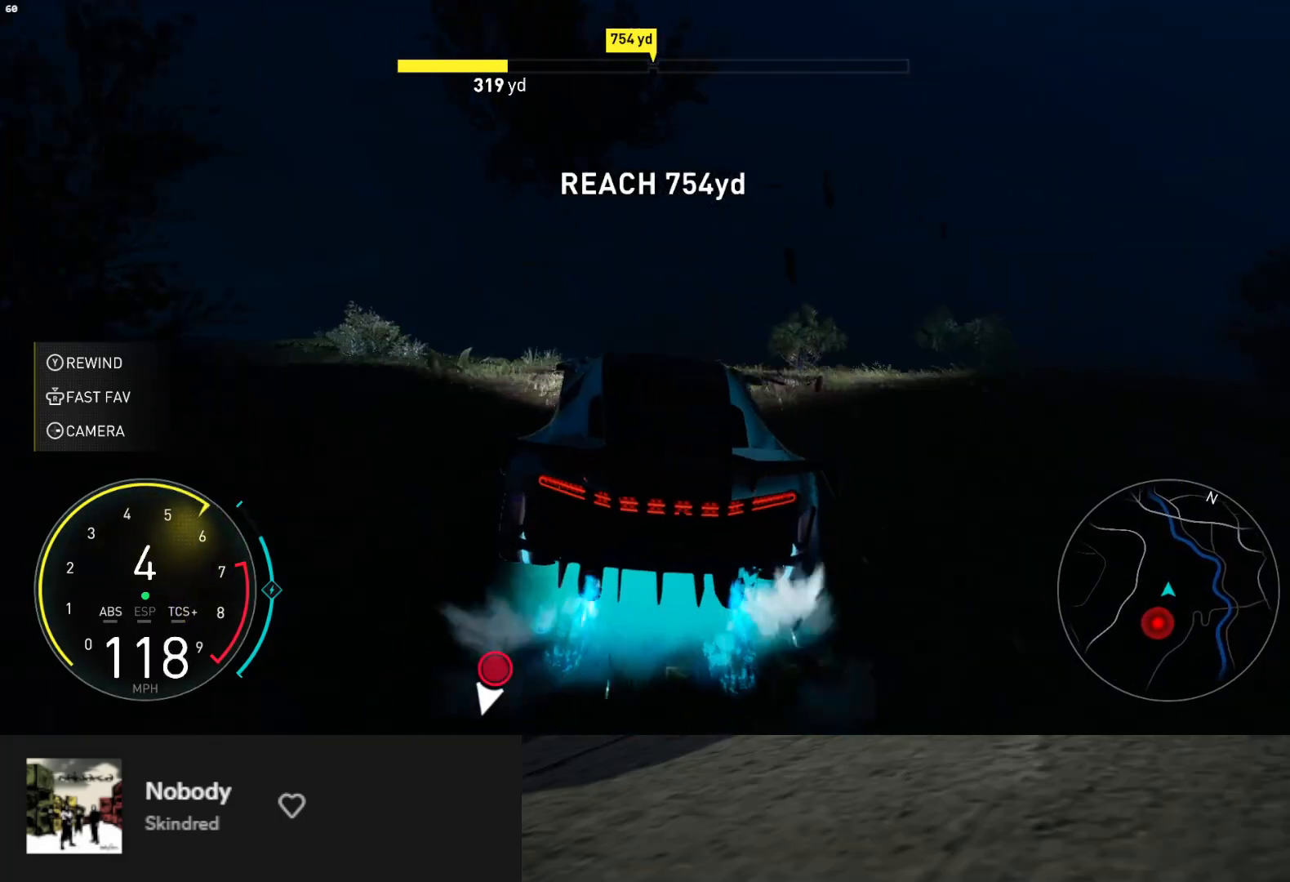
{"buttons": ["L1", "R2"], "left_stick": "center", "right_stick": "center", "events": [[100, "L1", "up"], [467, "L1", "down"]]}